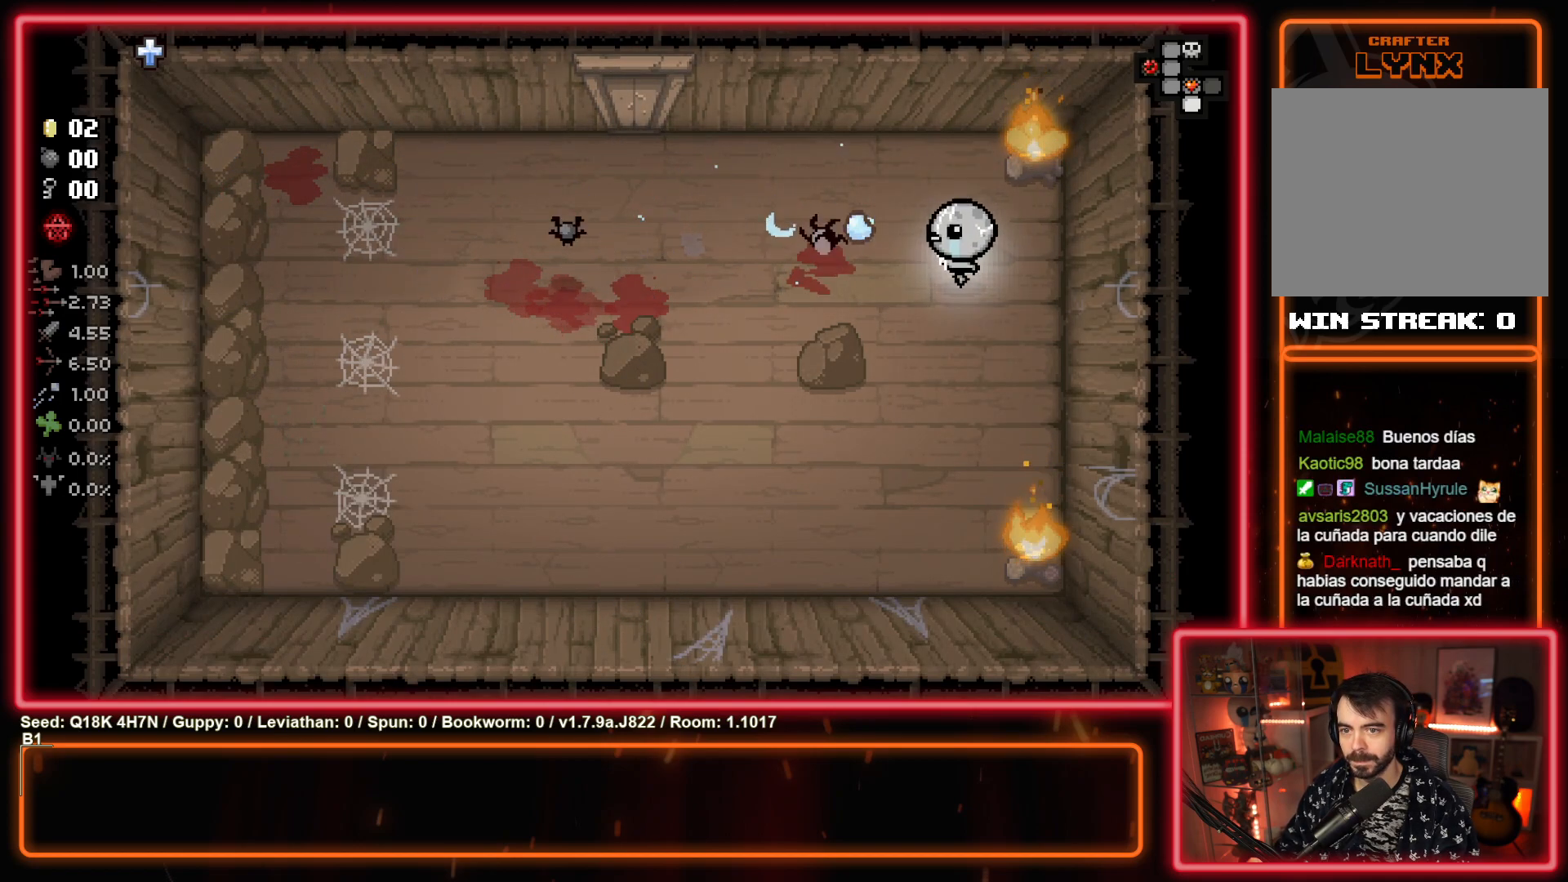
Gameplay with a controller (PlayStation layout); each line is a JSON object with the inputs held at the frame after it. "events" lists button and stick changes between this image and that frame as [ms after this image, input, new state], when the widget could be followed in between. Not read: right_stick.
{"buttons": ["SQUARE"], "left_stick": "down-left", "events": [[117, "left_stick", "down-left"], [200, "SQUARE", "up"], [400, "SQUARE", "down"]]}
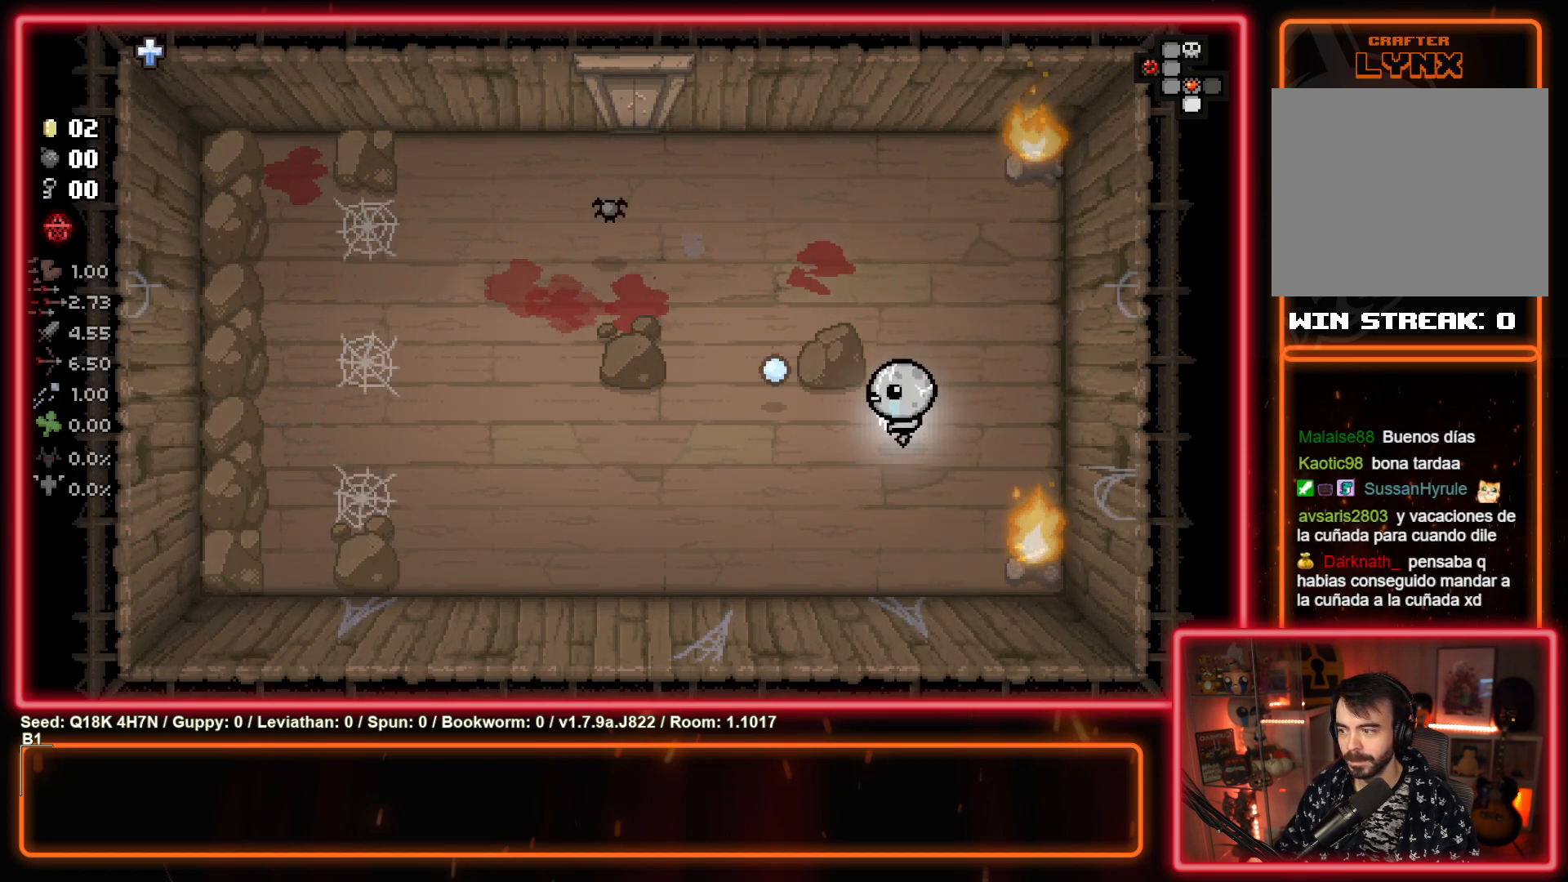
{"buttons": [], "left_stick": "up", "events": [[50, "SQUARE", "up"], [250, "TRIANGLE", "down"], [417, "left_stick", "up"], [433, "TRIANGLE", "up"]]}
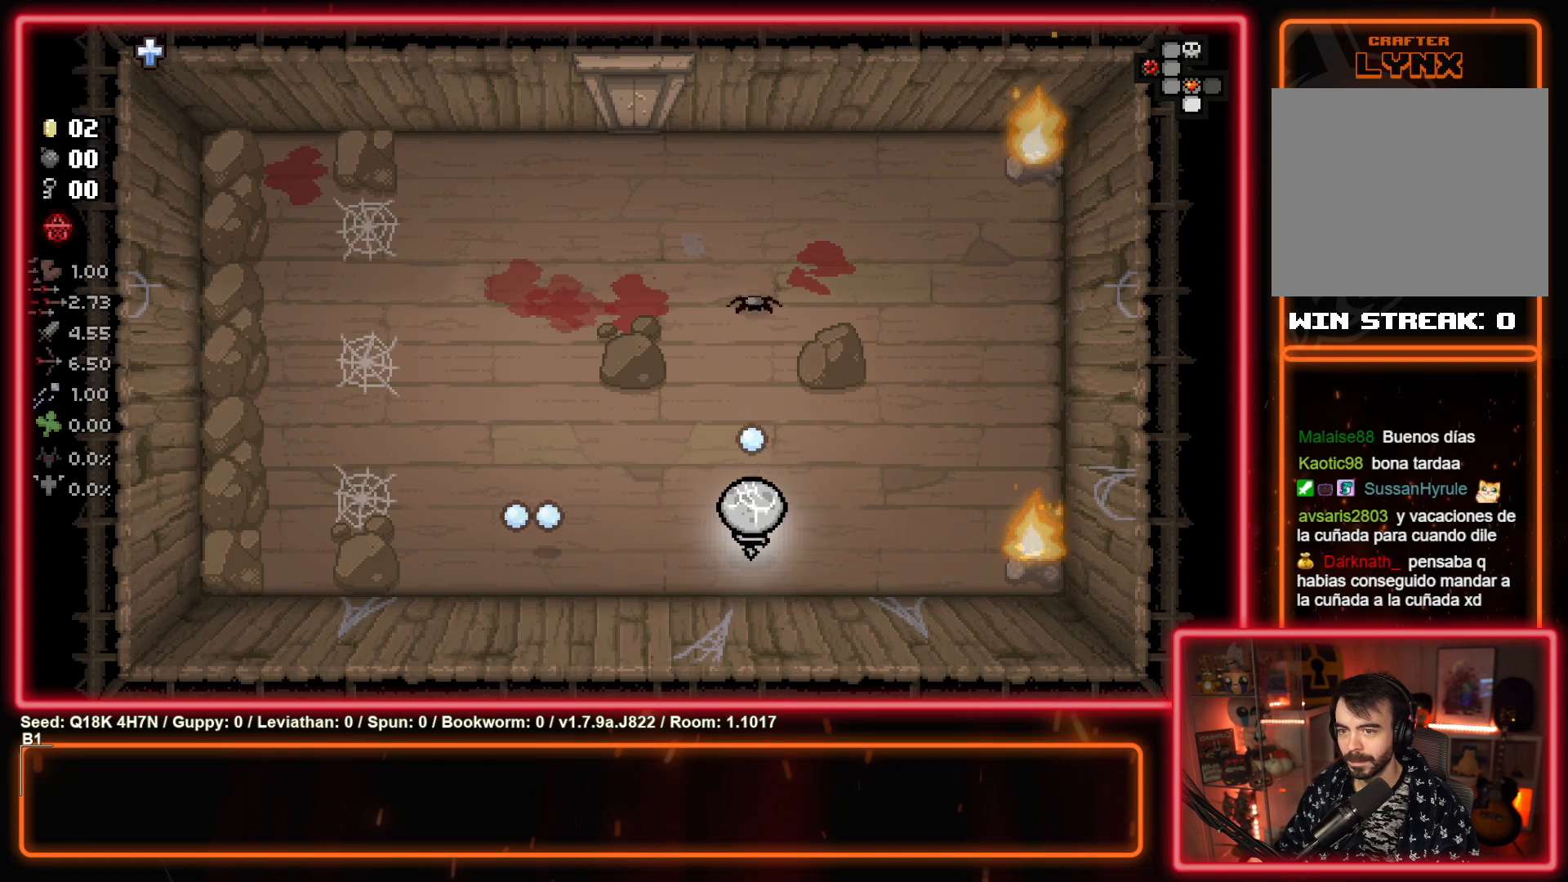
{"buttons": ["TRIANGLE"], "left_stick": "down-left", "events": [[83, "left_stick", "right"], [133, "left_stick", "down"], [167, "TRIANGLE", "down"], [217, "left_stick", "left"], [317, "left_stick", "up-right"], [383, "left_stick", "center"], [467, "left_stick", "down-left"]]}
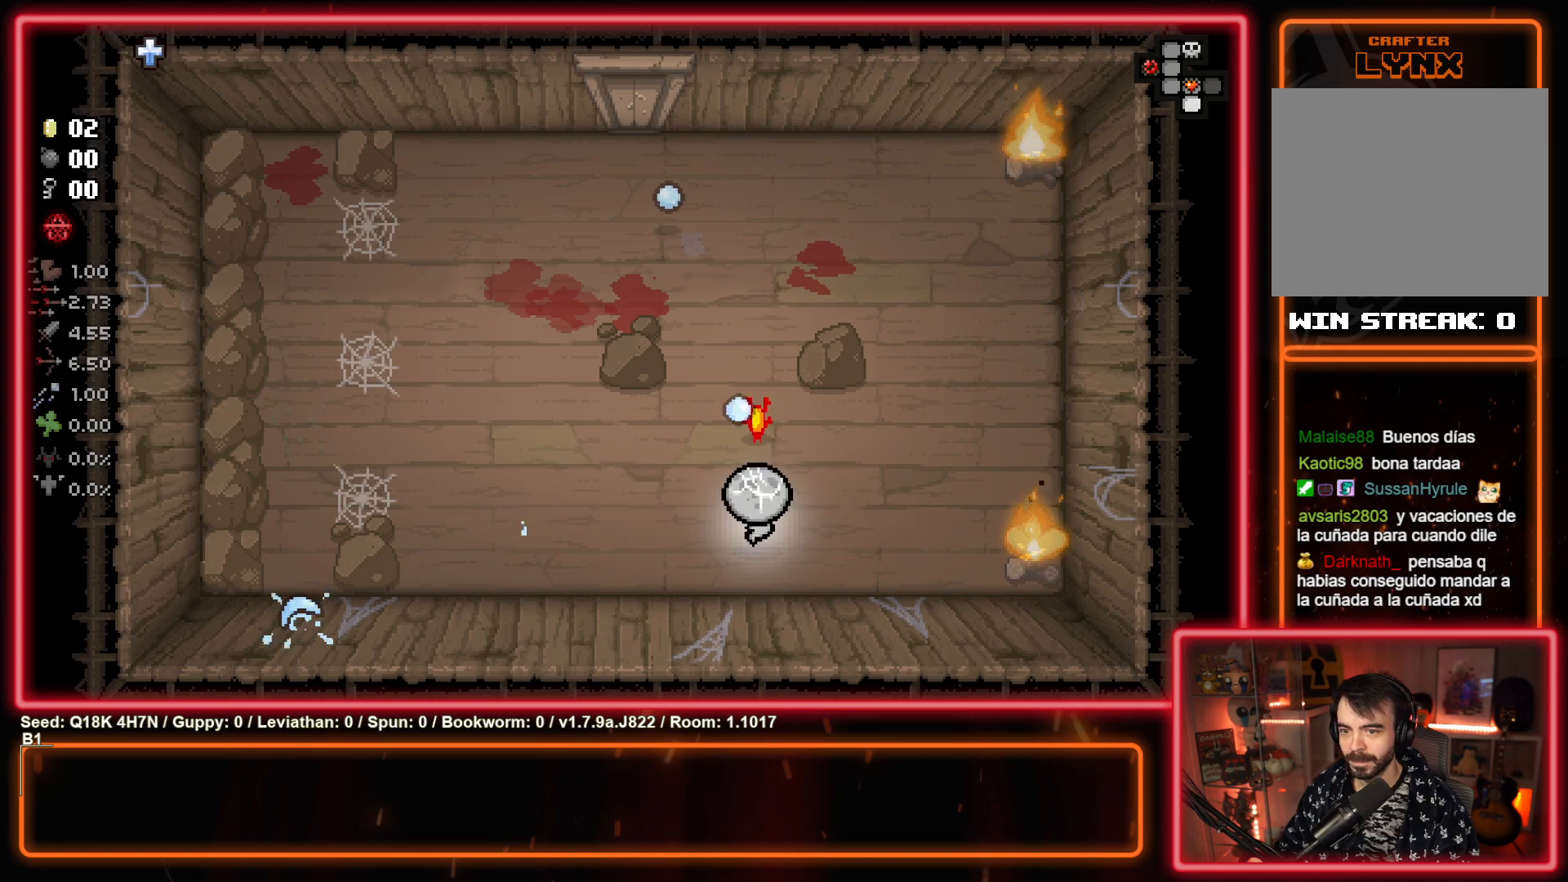
{"buttons": [], "left_stick": "left", "events": [[117, "left_stick", "down-right"], [167, "left_stick", "left"], [300, "TRIANGLE", "up"]]}
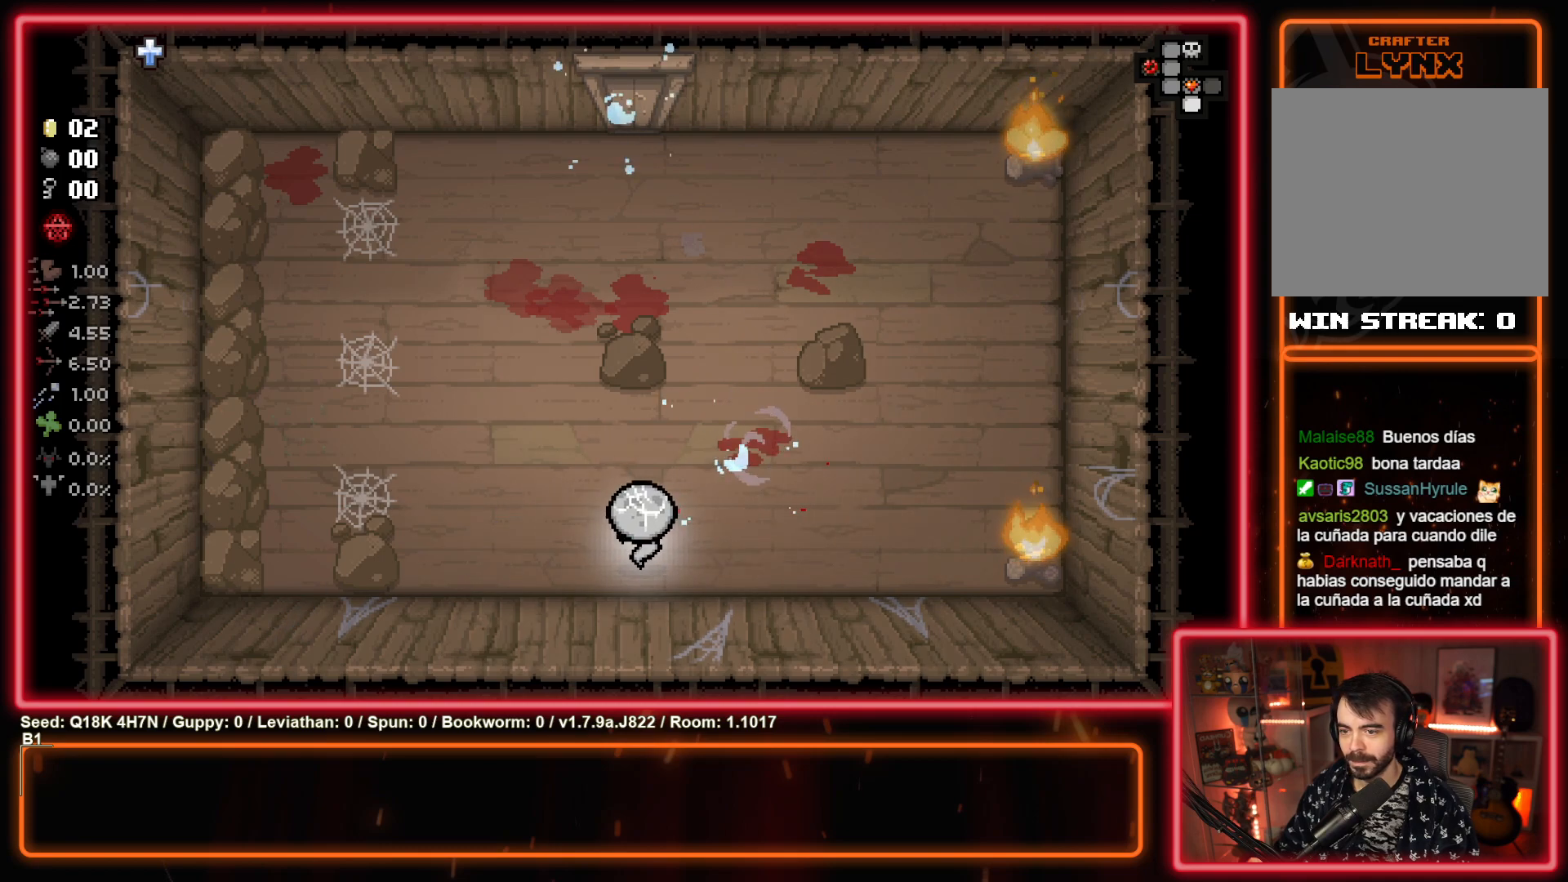
{"buttons": [], "left_stick": "up", "events": [[317, "left_stick", "up"]]}
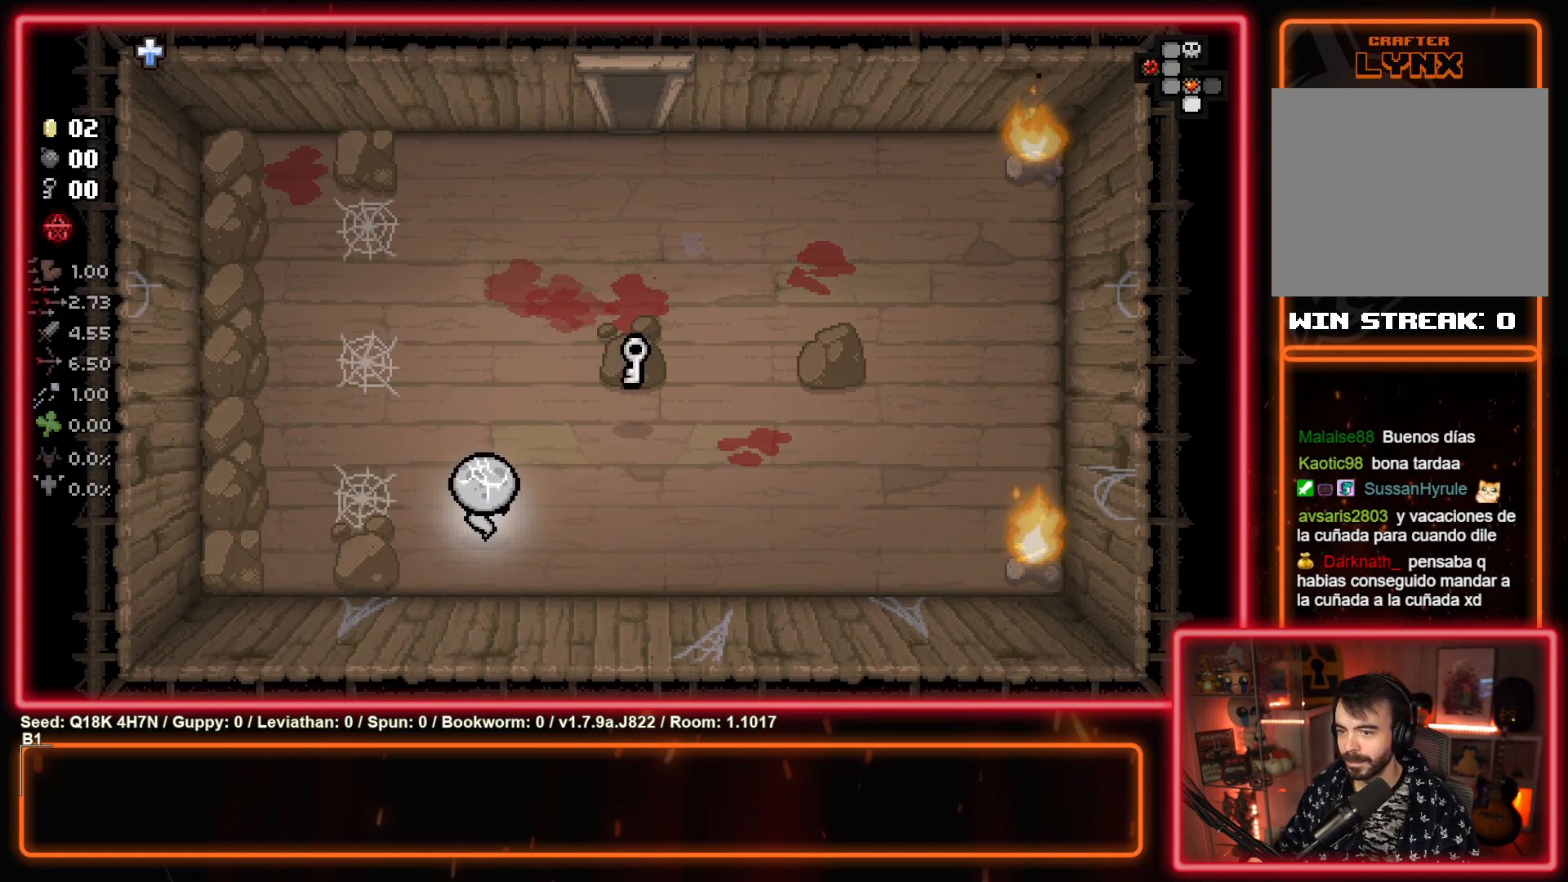
{"buttons": [], "left_stick": "up", "events": [[83, "left_stick", "up-right"], [500, "left_stick", "up"]]}
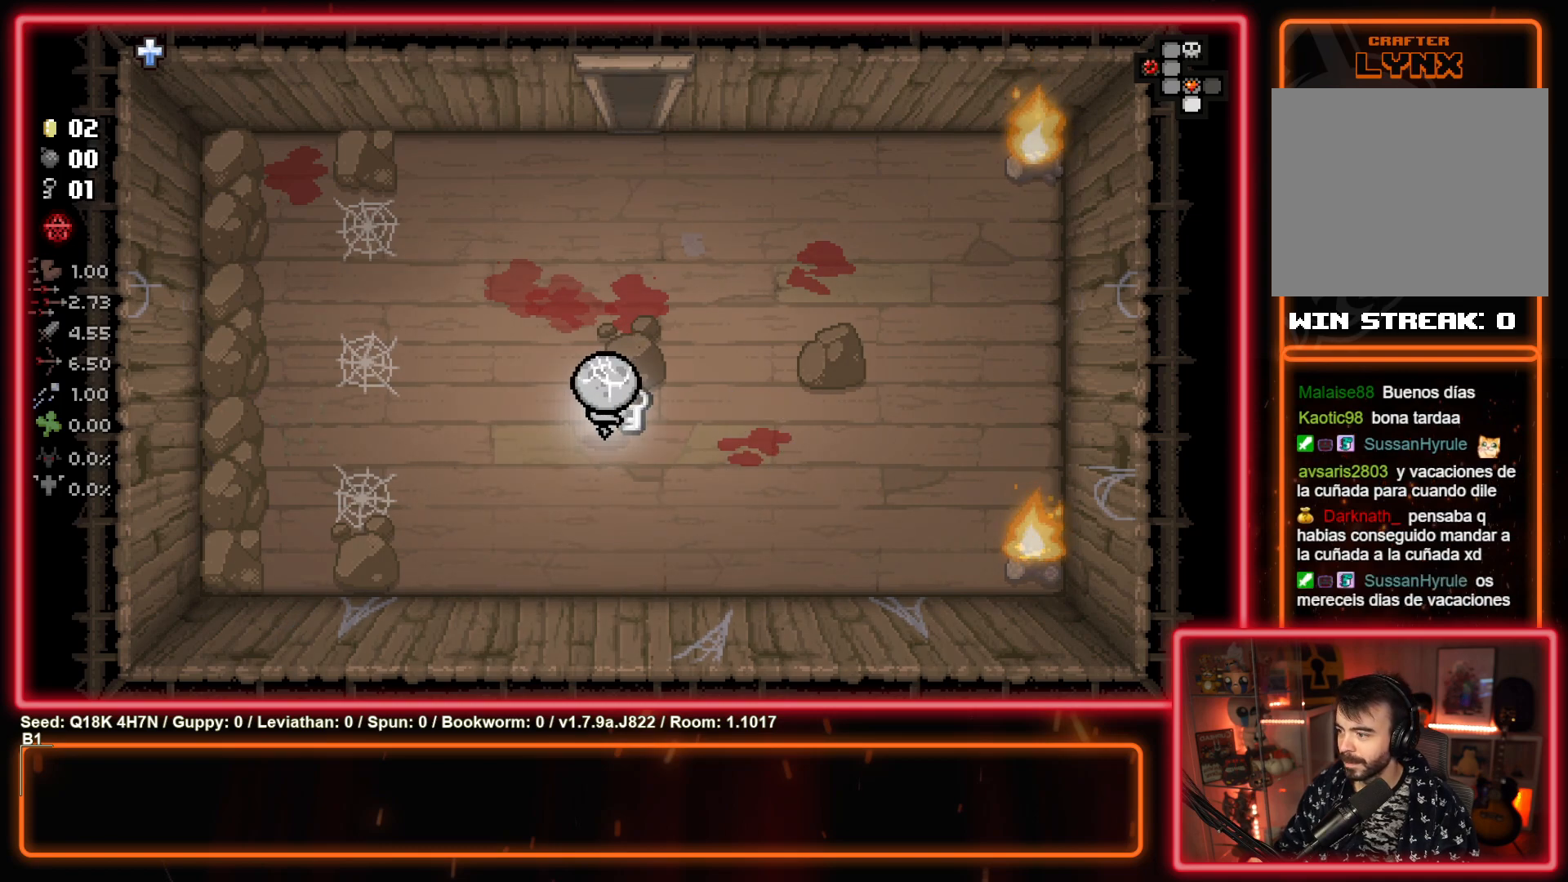
{"buttons": [], "left_stick": "up", "events": []}
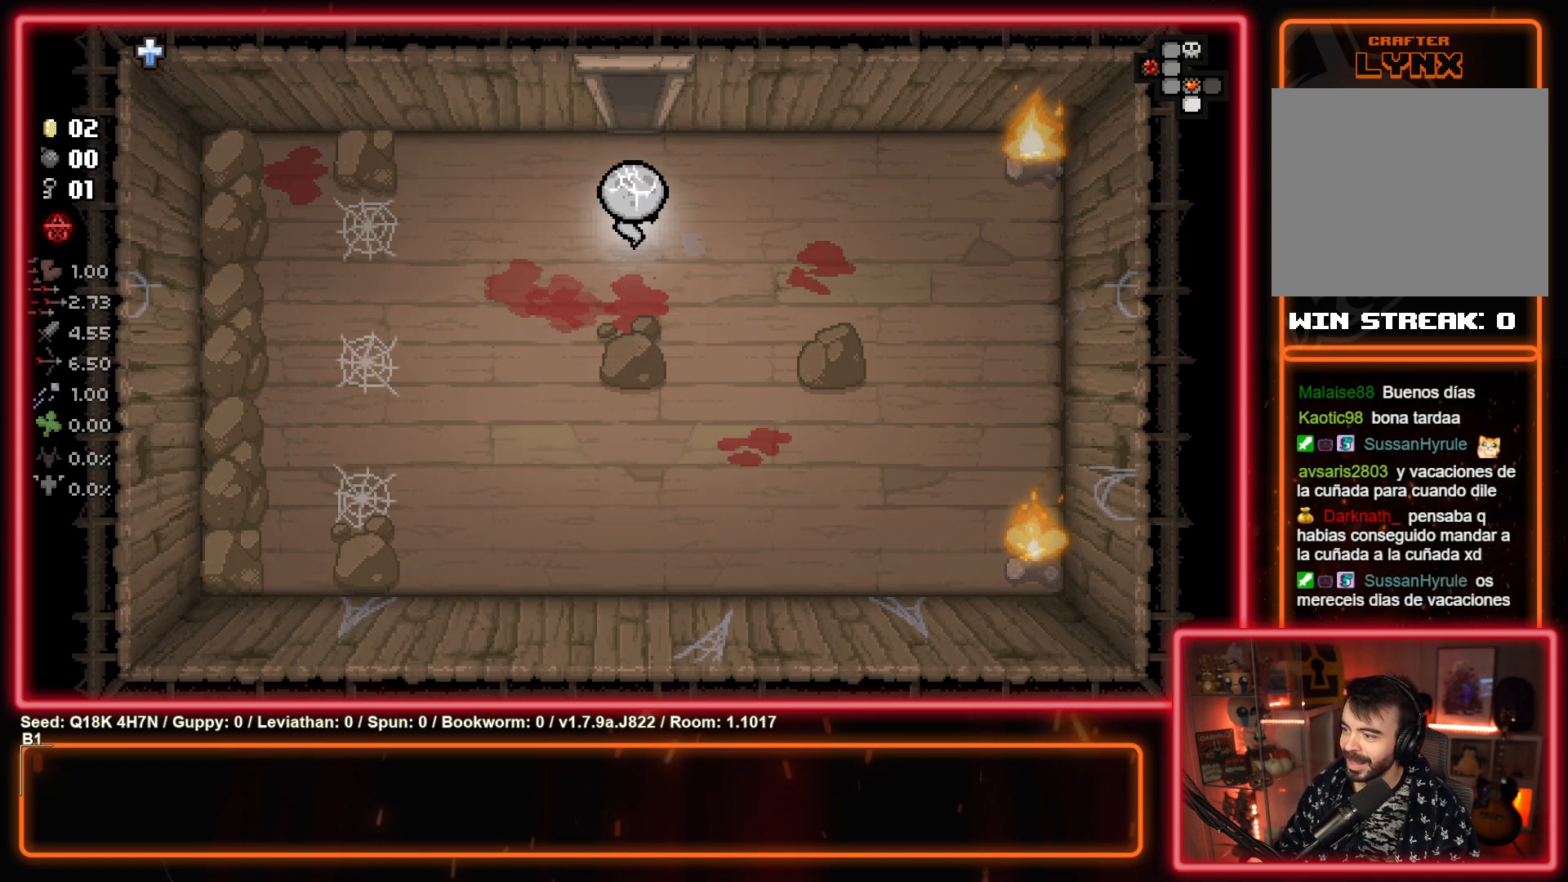
{"buttons": [], "left_stick": "center", "events": [[467, "left_stick", "center"]]}
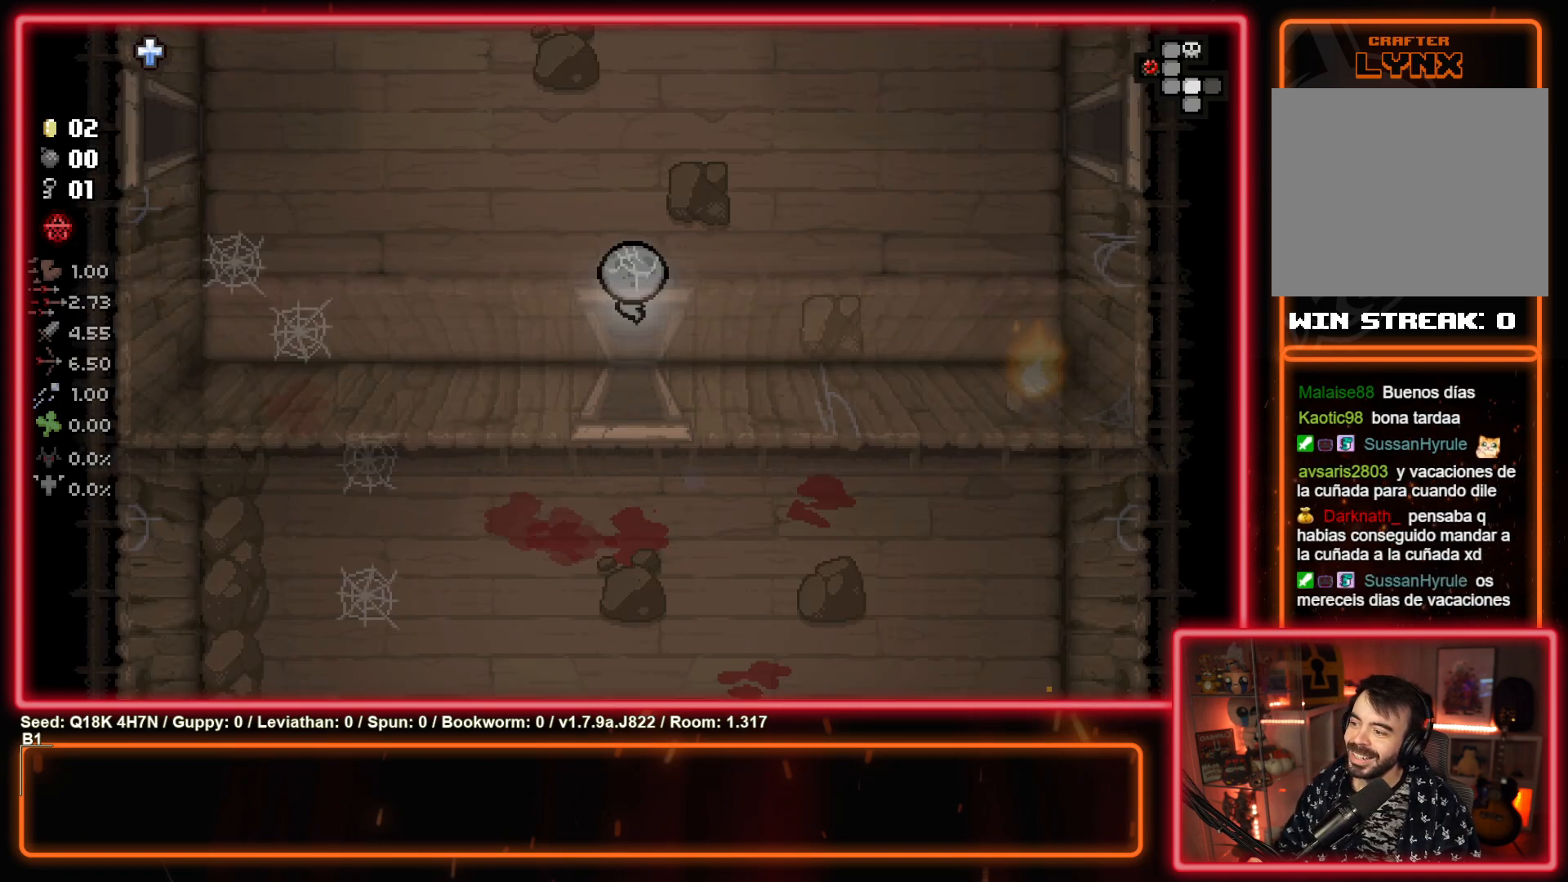
{"buttons": [], "left_stick": "center", "events": []}
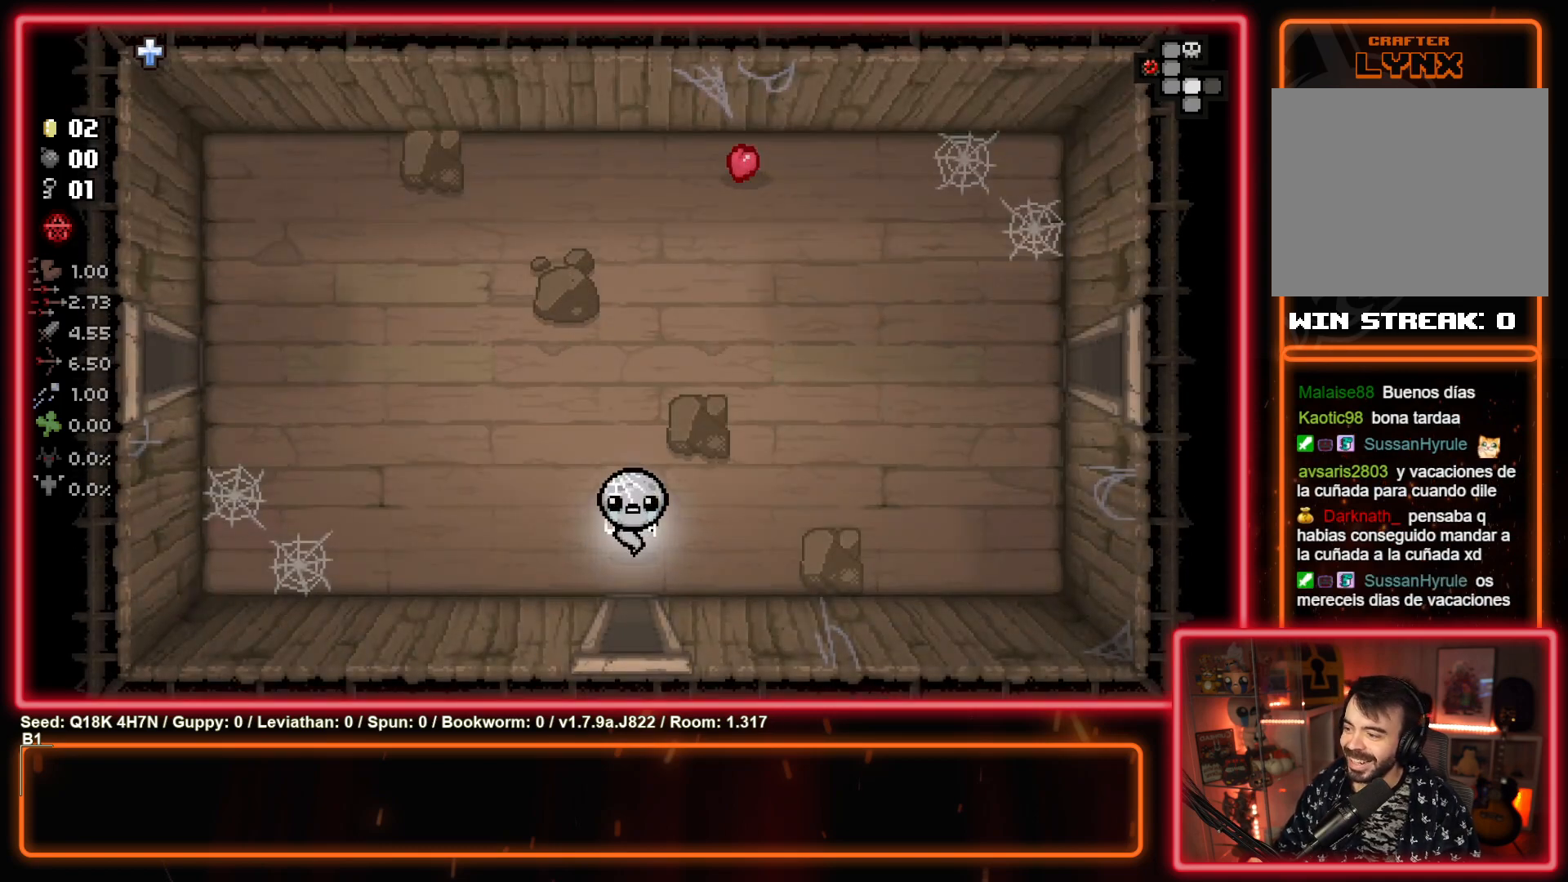
{"buttons": [], "left_stick": "up", "events": [[350, "left_stick", "up"]]}
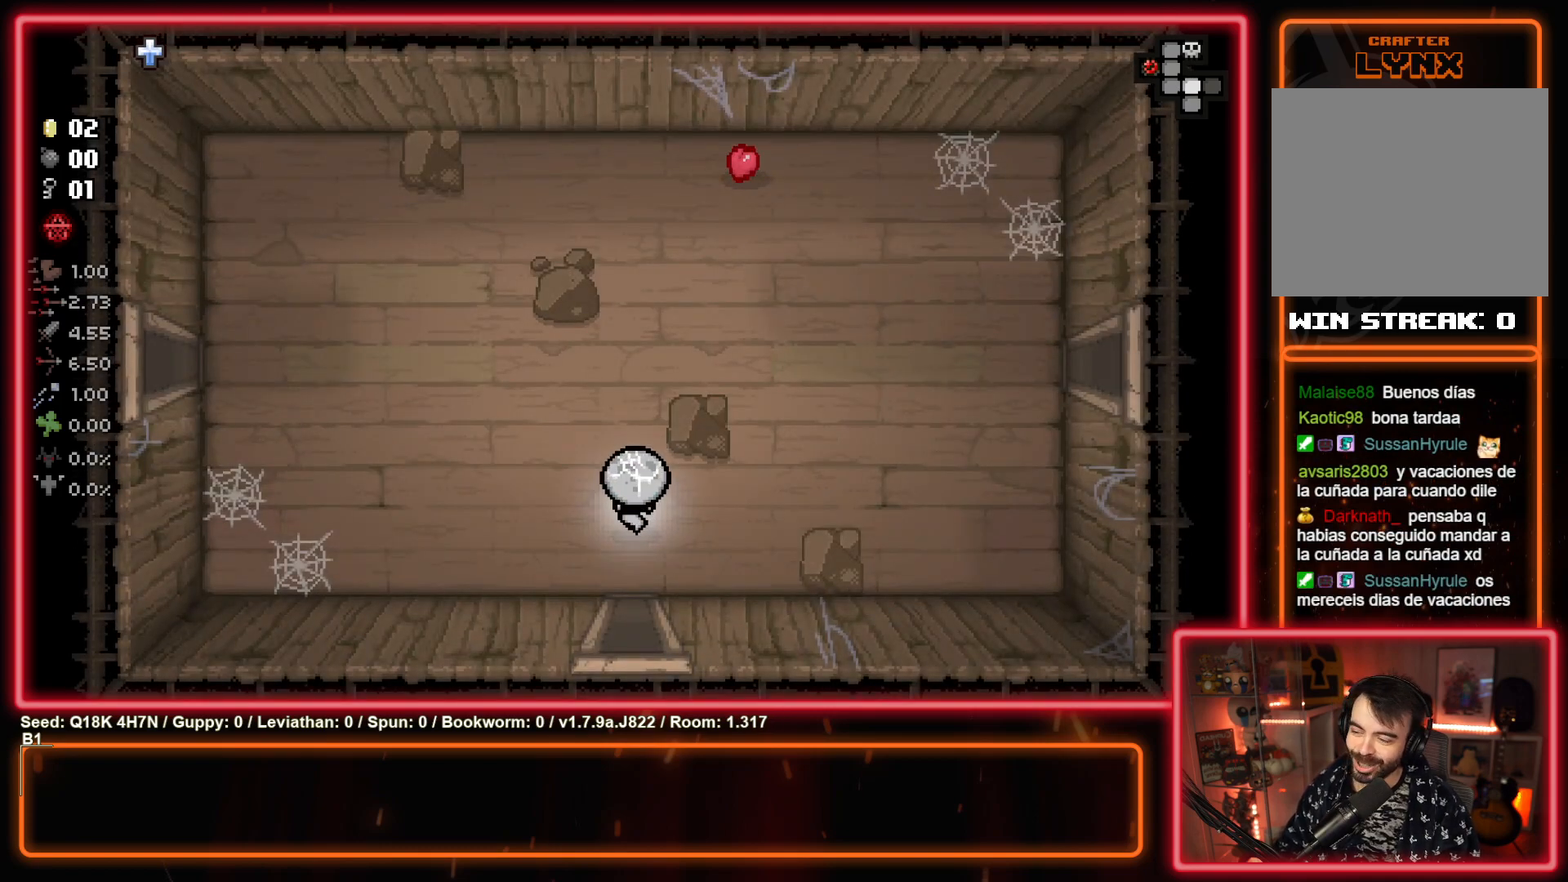
{"buttons": [], "left_stick": "right", "events": [[167, "left_stick", "up-right"], [283, "left_stick", "right"]]}
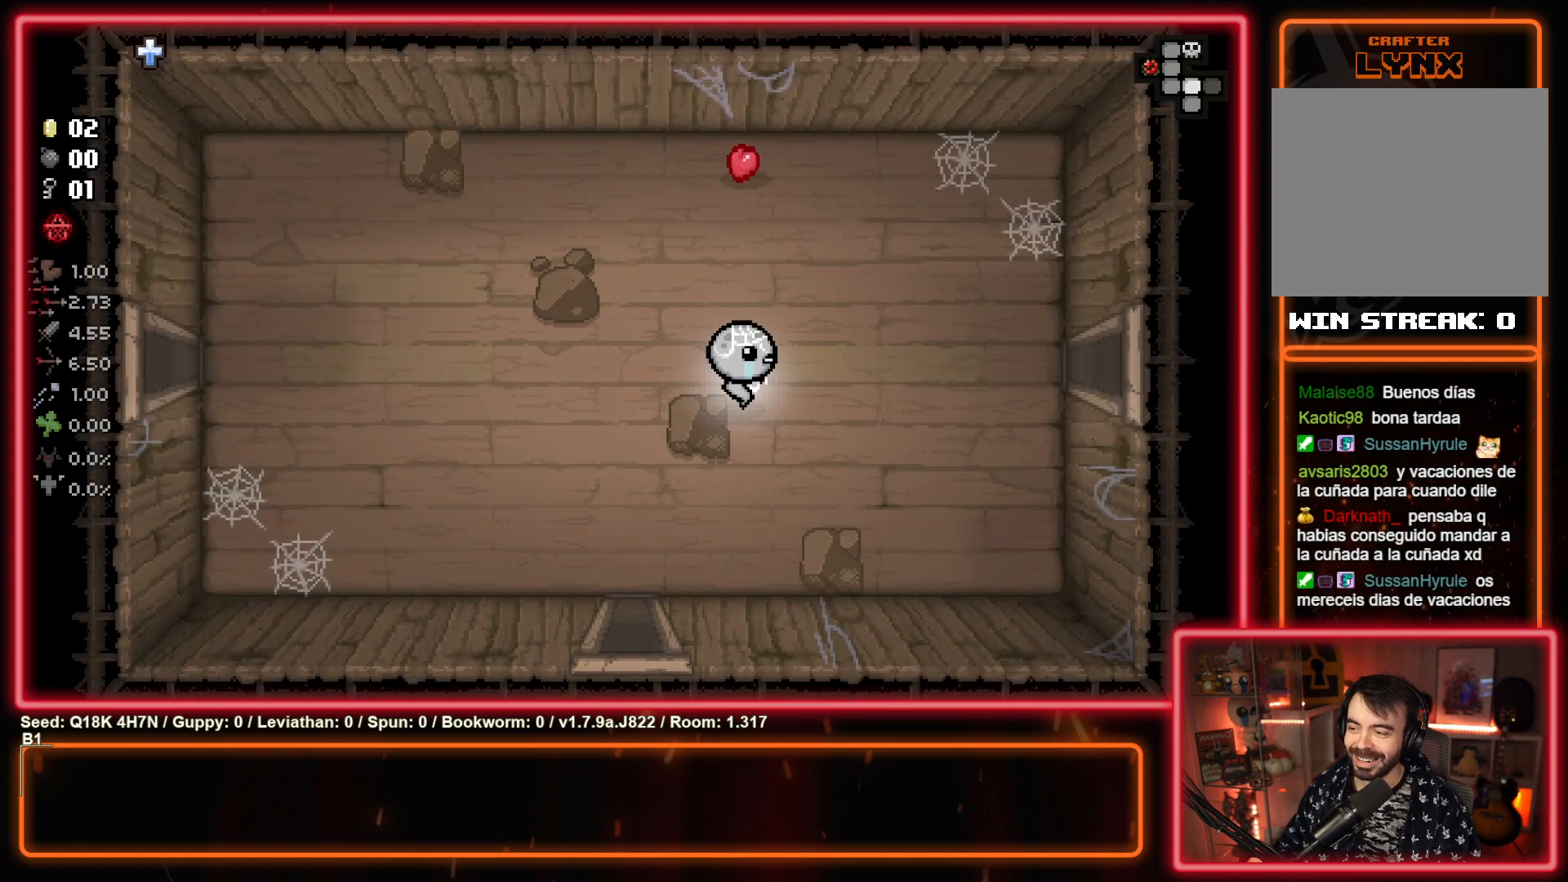
{"buttons": [], "left_stick": "right", "events": []}
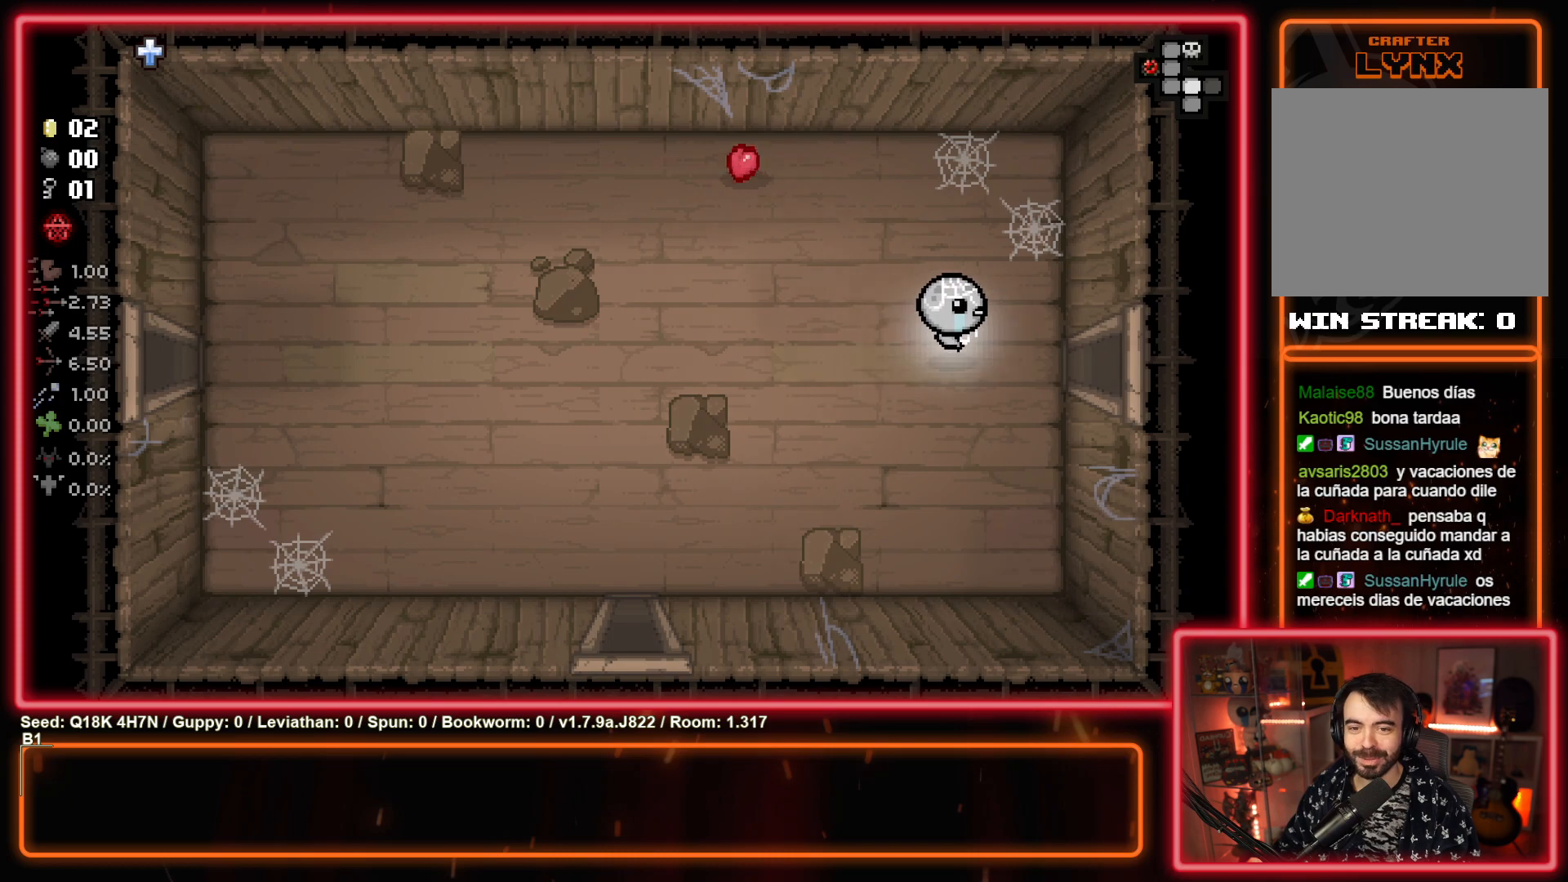
{"buttons": [], "left_stick": "right", "events": []}
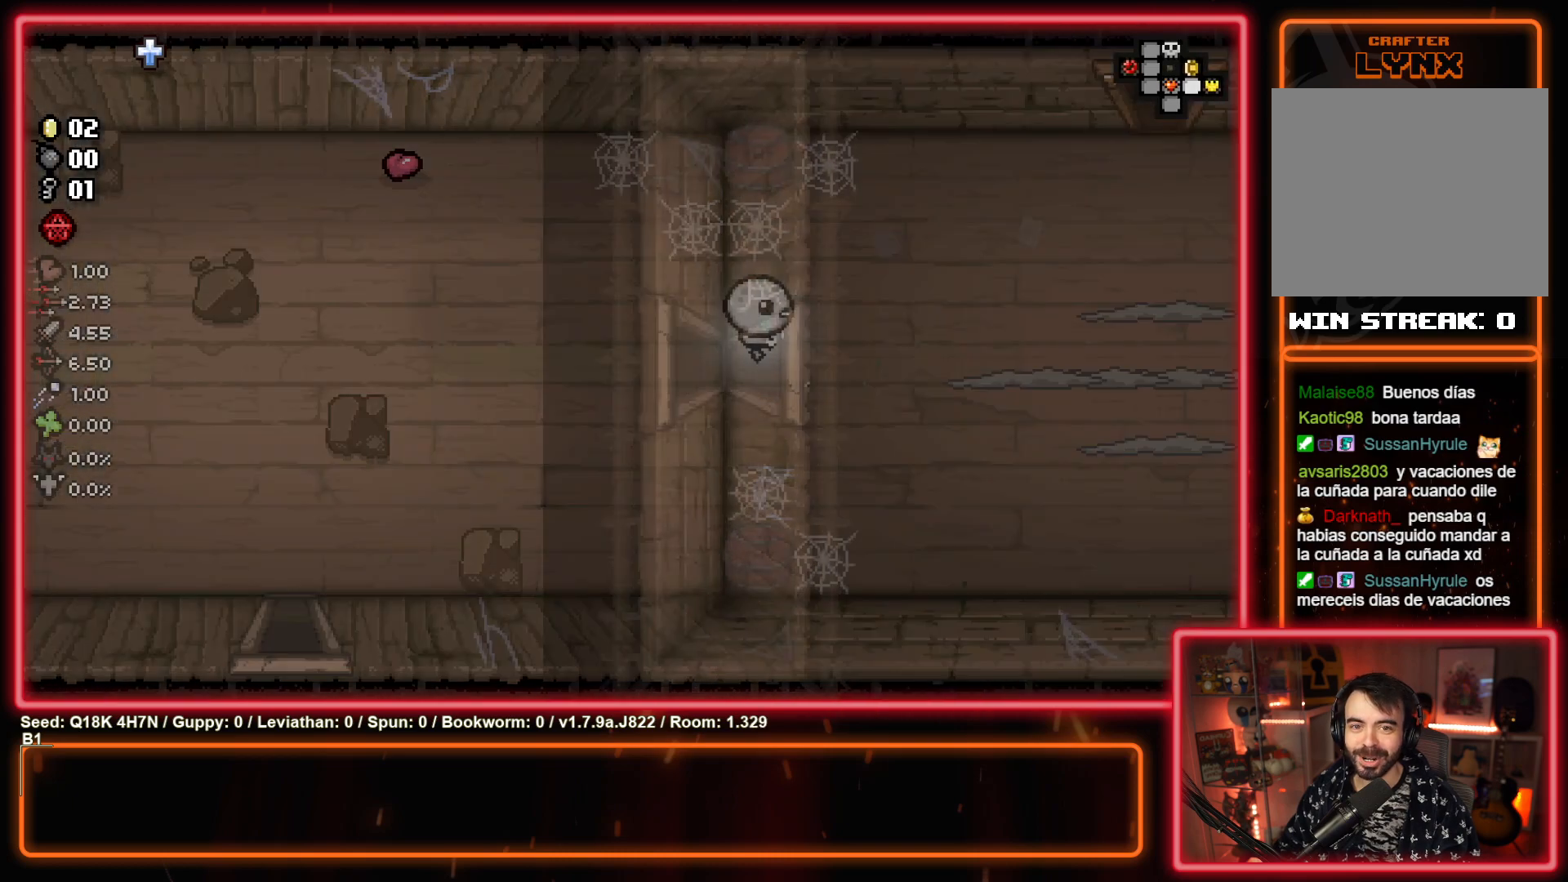
{"buttons": ["CIRCLE"], "left_stick": "right", "events": [[67, "left_stick", "center"], [117, "CIRCLE", "down"], [283, "CIRCLE", "up"], [417, "left_stick", "right"], [483, "CIRCLE", "down"]]}
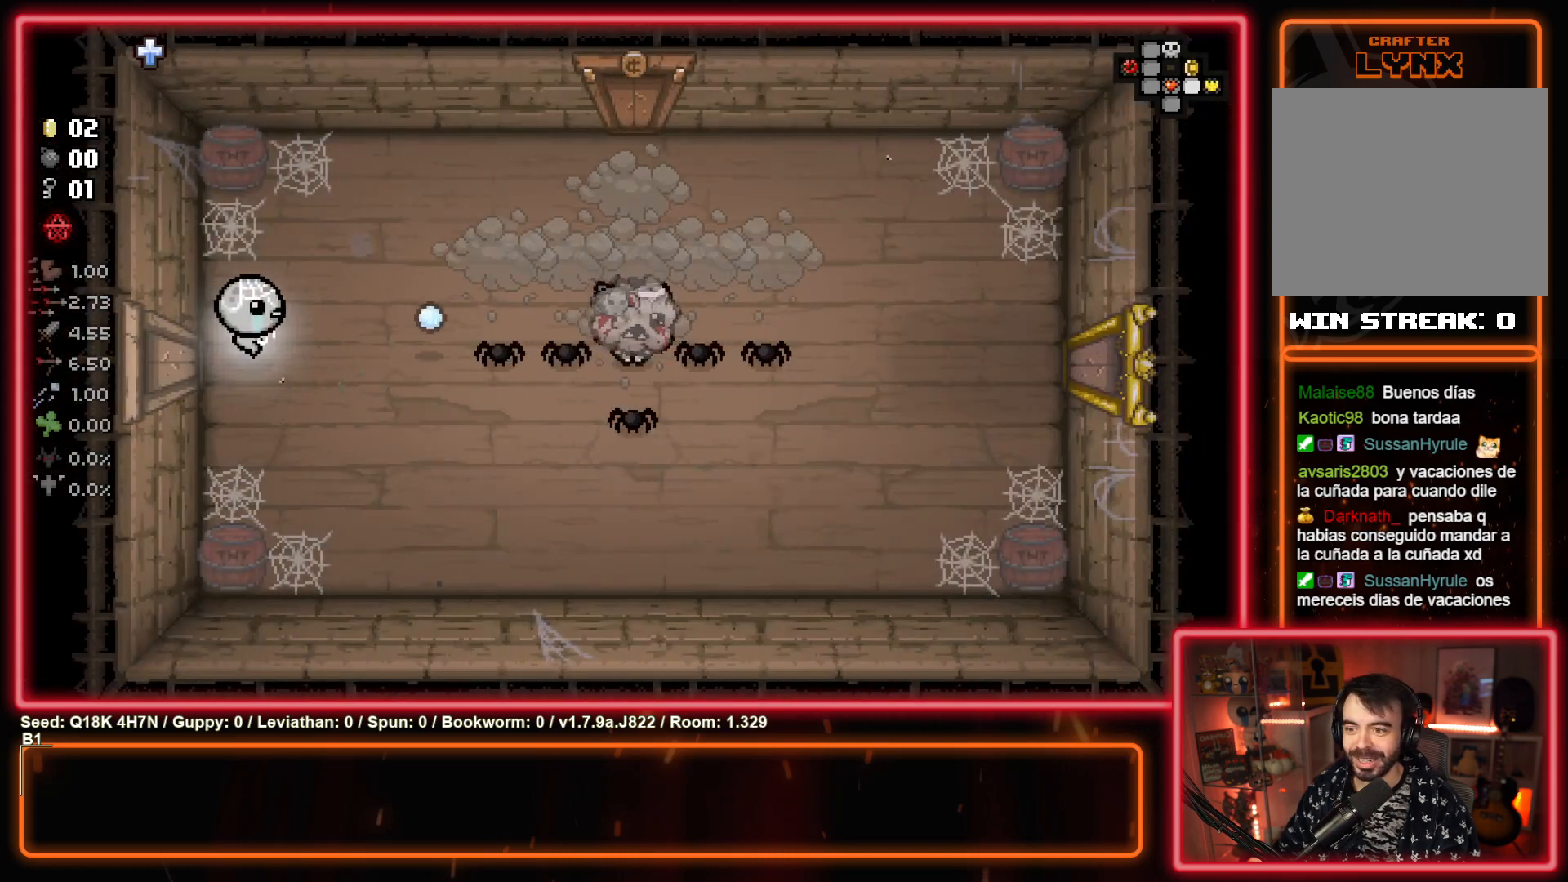
{"buttons": ["CIRCLE"], "left_stick": "center", "events": [[233, "left_stick", "center"]]}
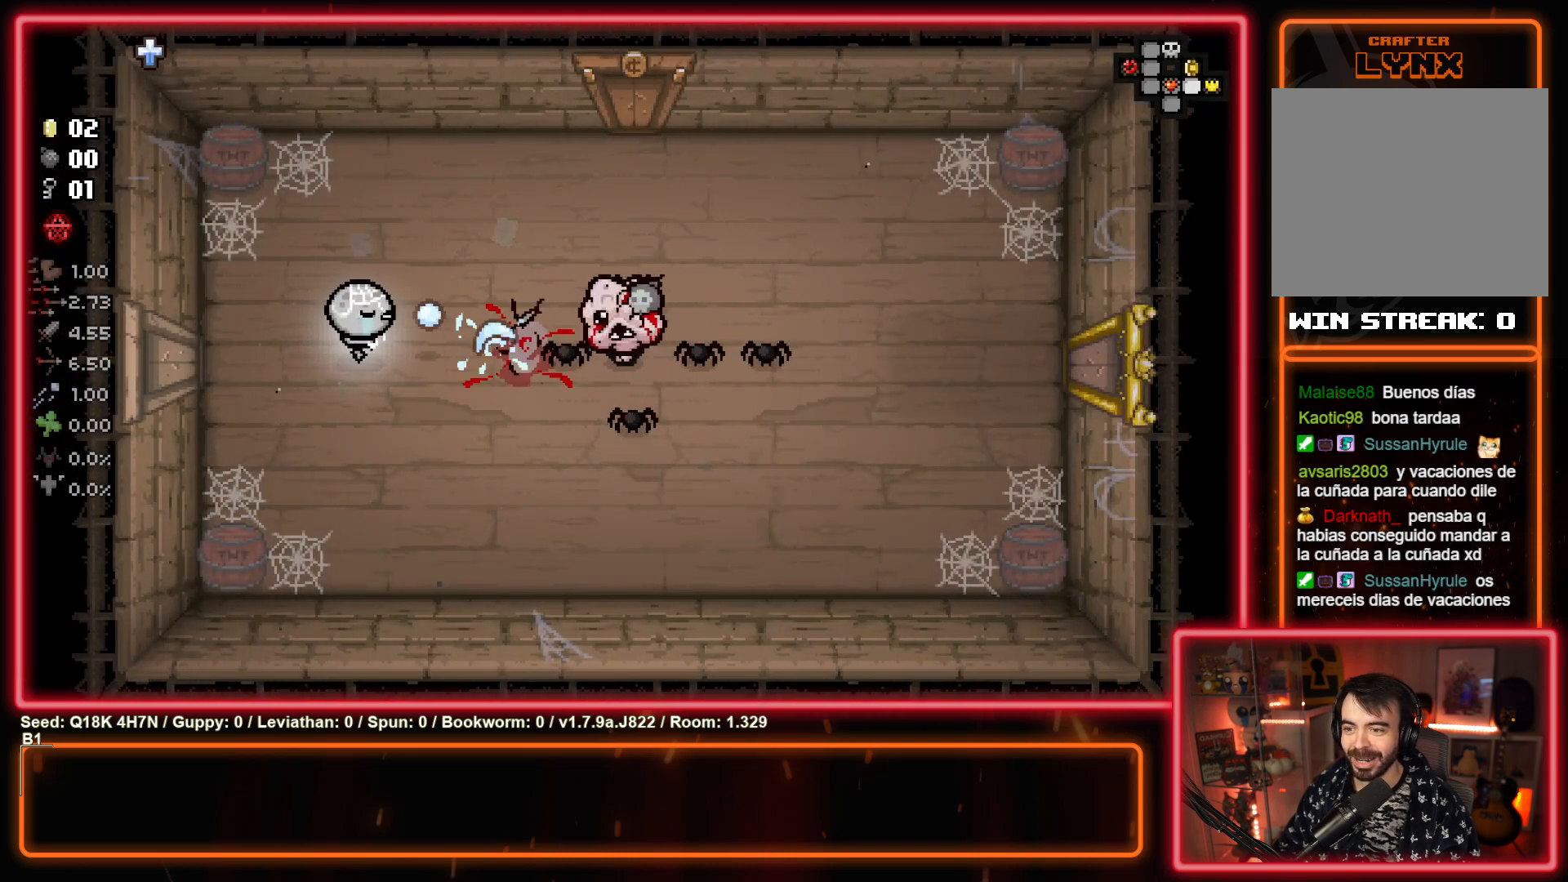
{"buttons": ["CIRCLE"], "left_stick": "left", "events": [[183, "left_stick", "left"], [400, "left_stick", "center"], [483, "left_stick", "left"]]}
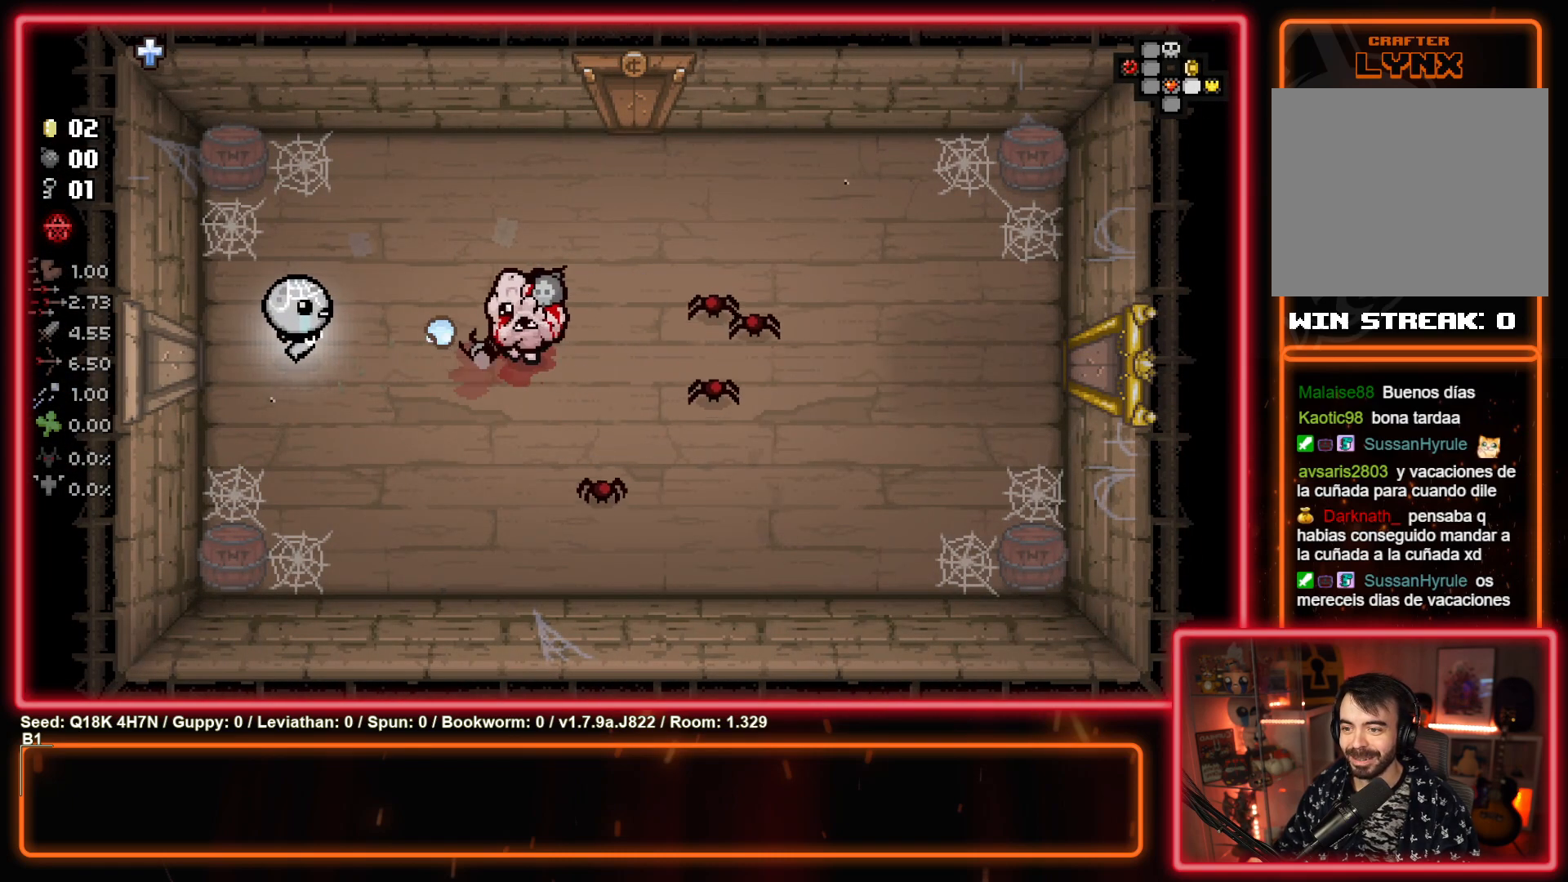
{"buttons": ["CIRCLE"], "left_stick": "left", "events": [[133, "left_stick", "center"], [483, "left_stick", "left"]]}
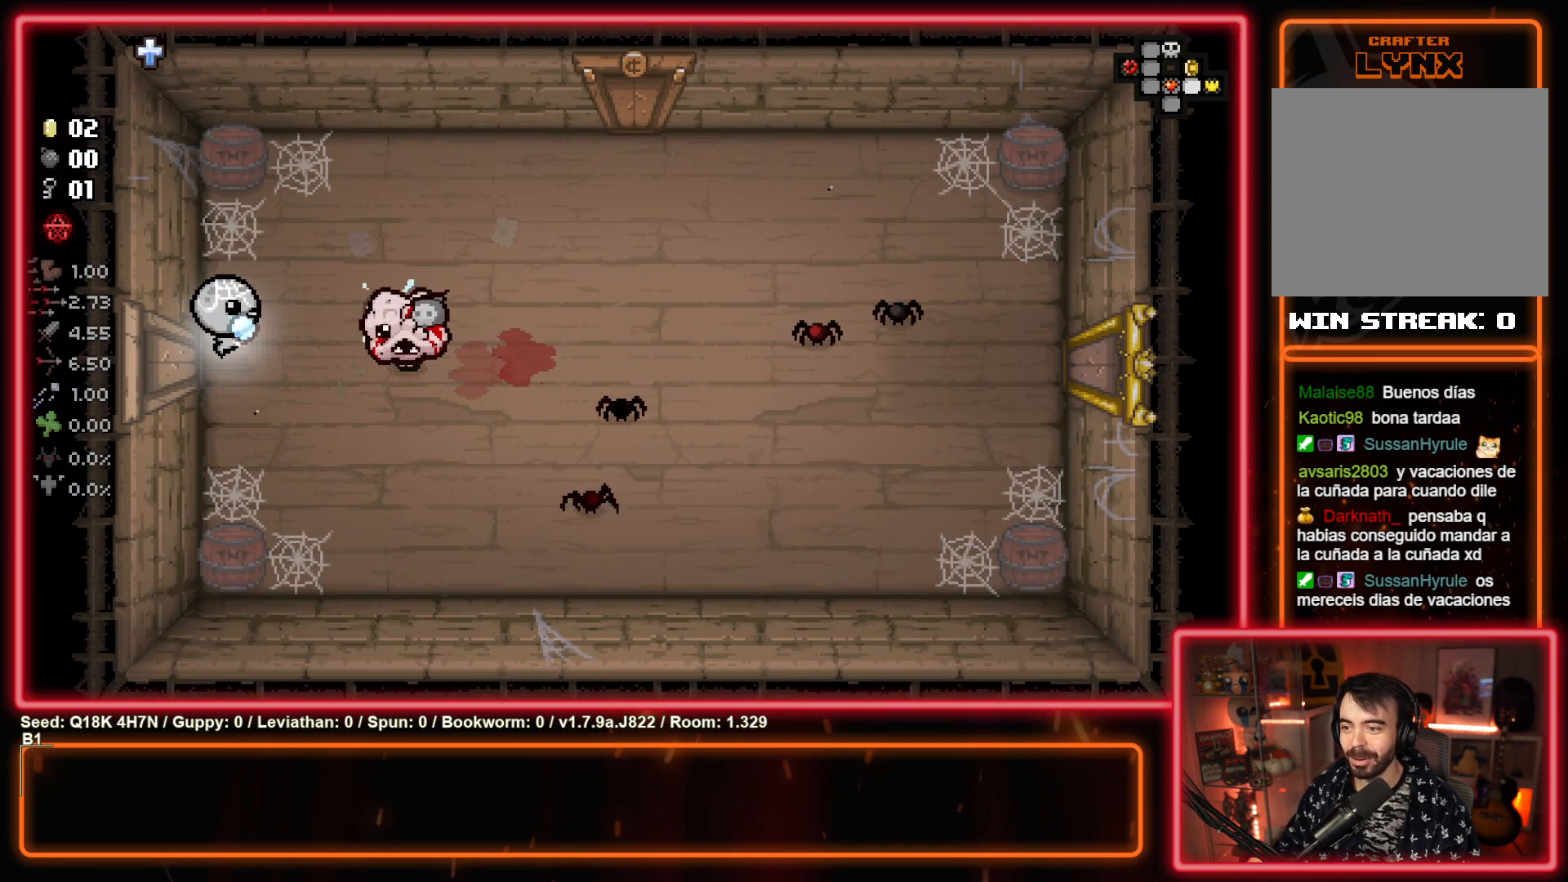
{"buttons": [], "left_stick": "down-right", "events": [[33, "left_stick", "down"], [117, "CIRCLE", "up"], [217, "left_stick", "down-right"]]}
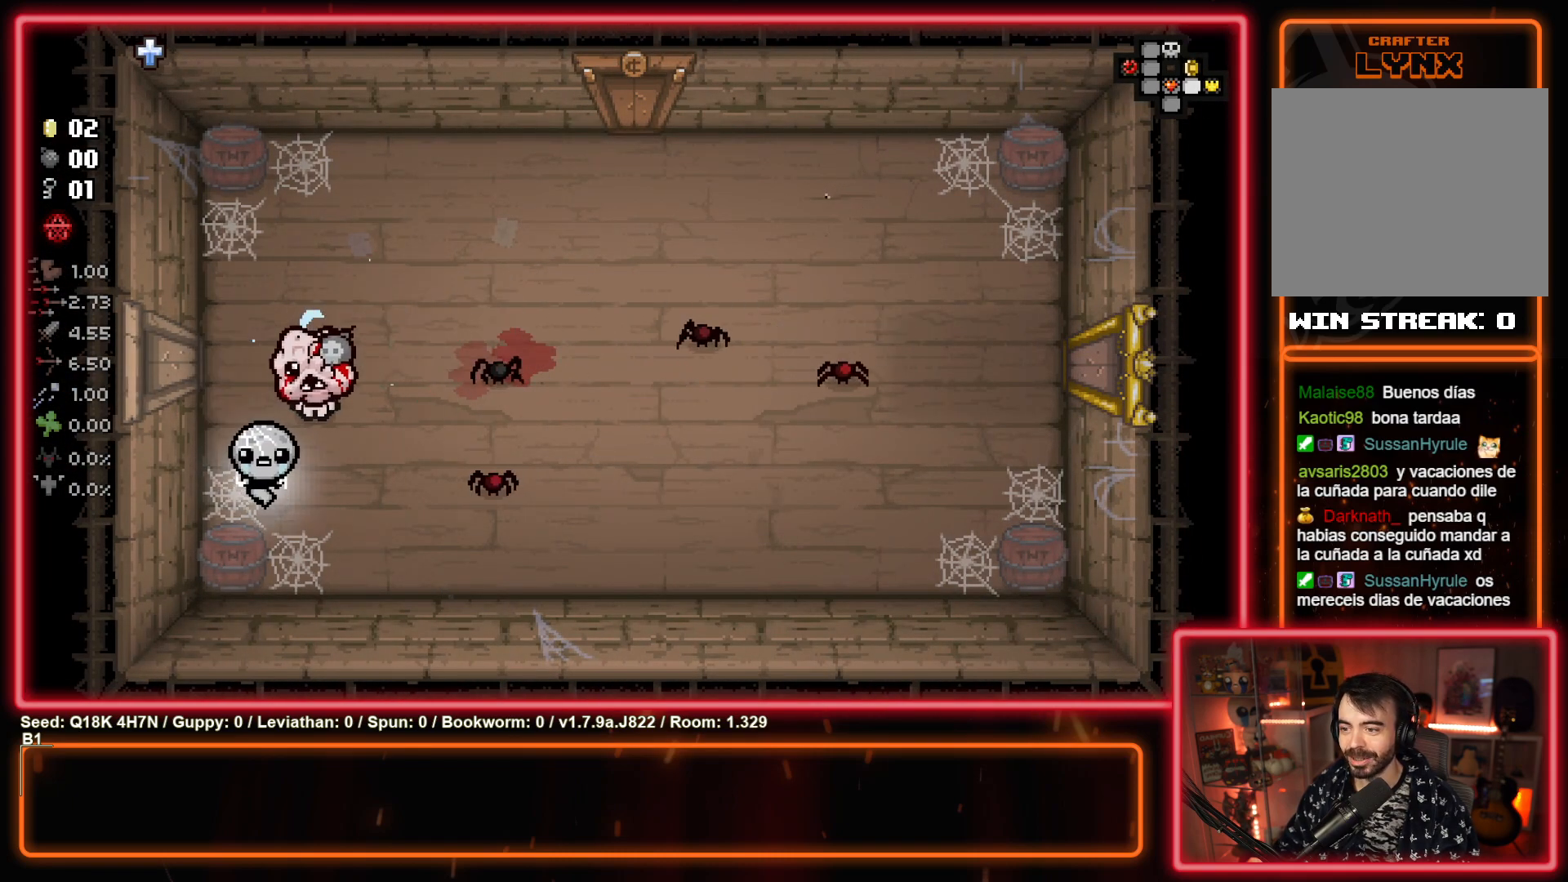
{"buttons": ["TRIANGLE"], "left_stick": "right", "events": [[400, "TRIANGLE", "down"], [467, "left_stick", "right"]]}
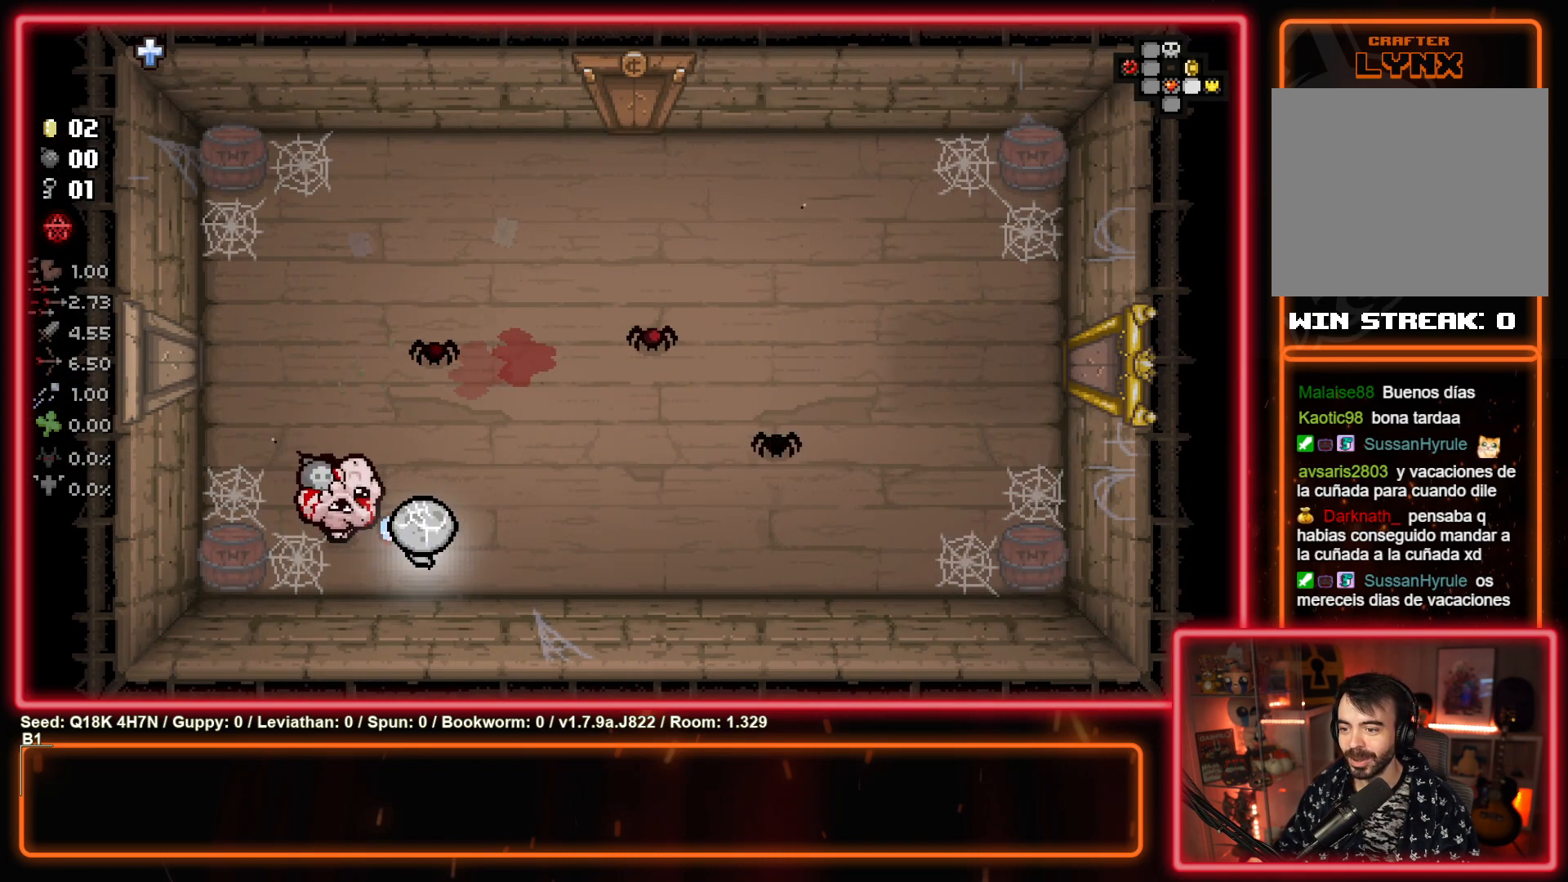
{"buttons": ["SQUARE"], "left_stick": "right", "events": [[50, "TRIANGLE", "up"], [367, "SQUARE", "down"]]}
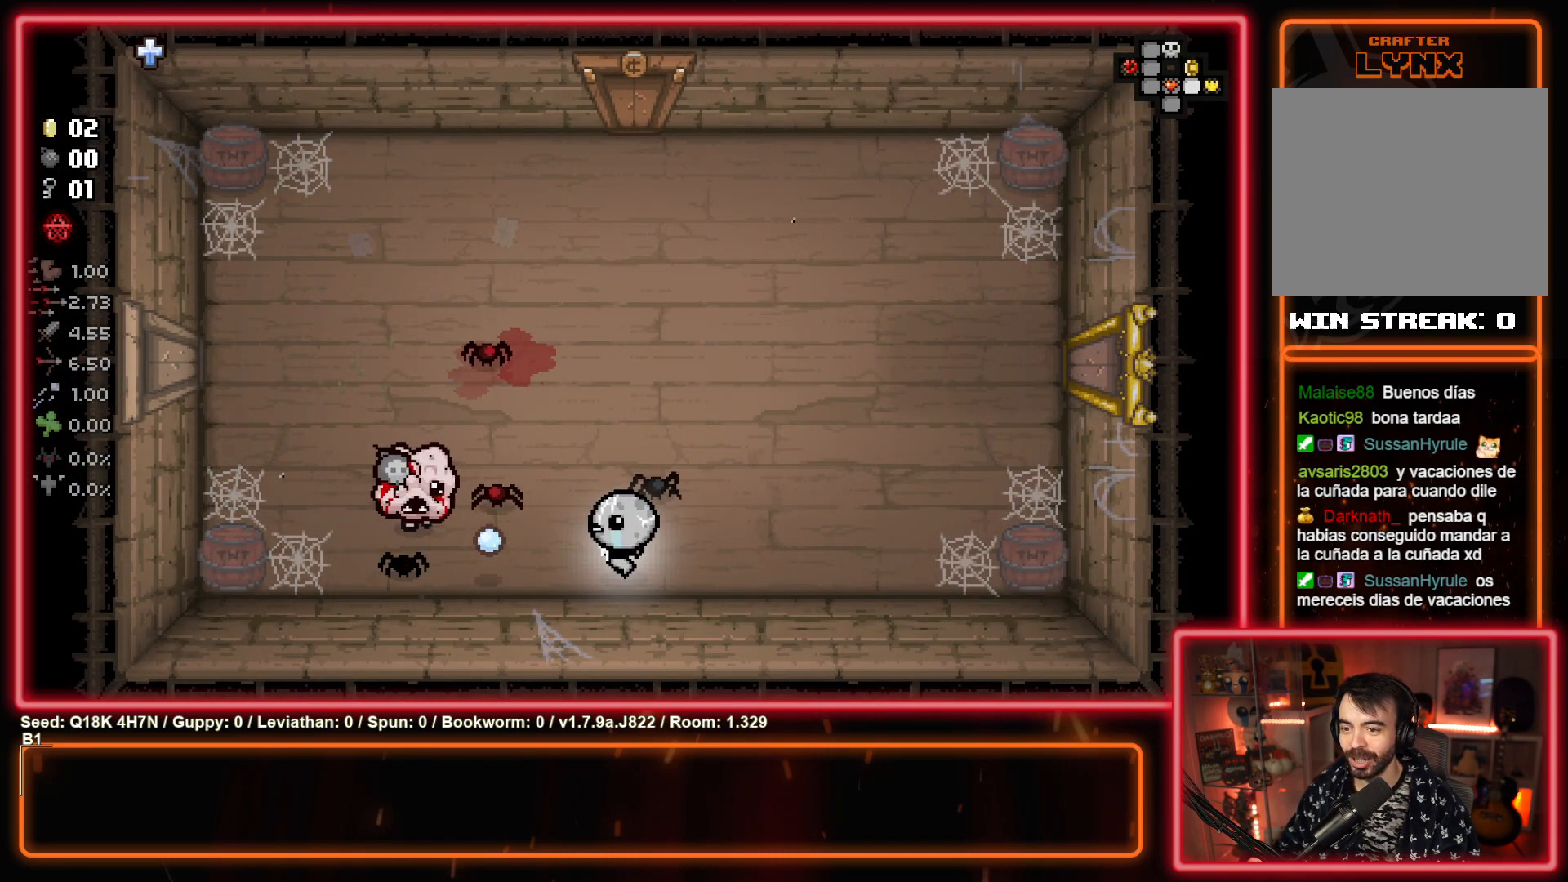
{"buttons": [], "left_stick": "right", "events": [[83, "SQUARE", "up"], [217, "SQUARE", "down"], [400, "SQUARE", "up"]]}
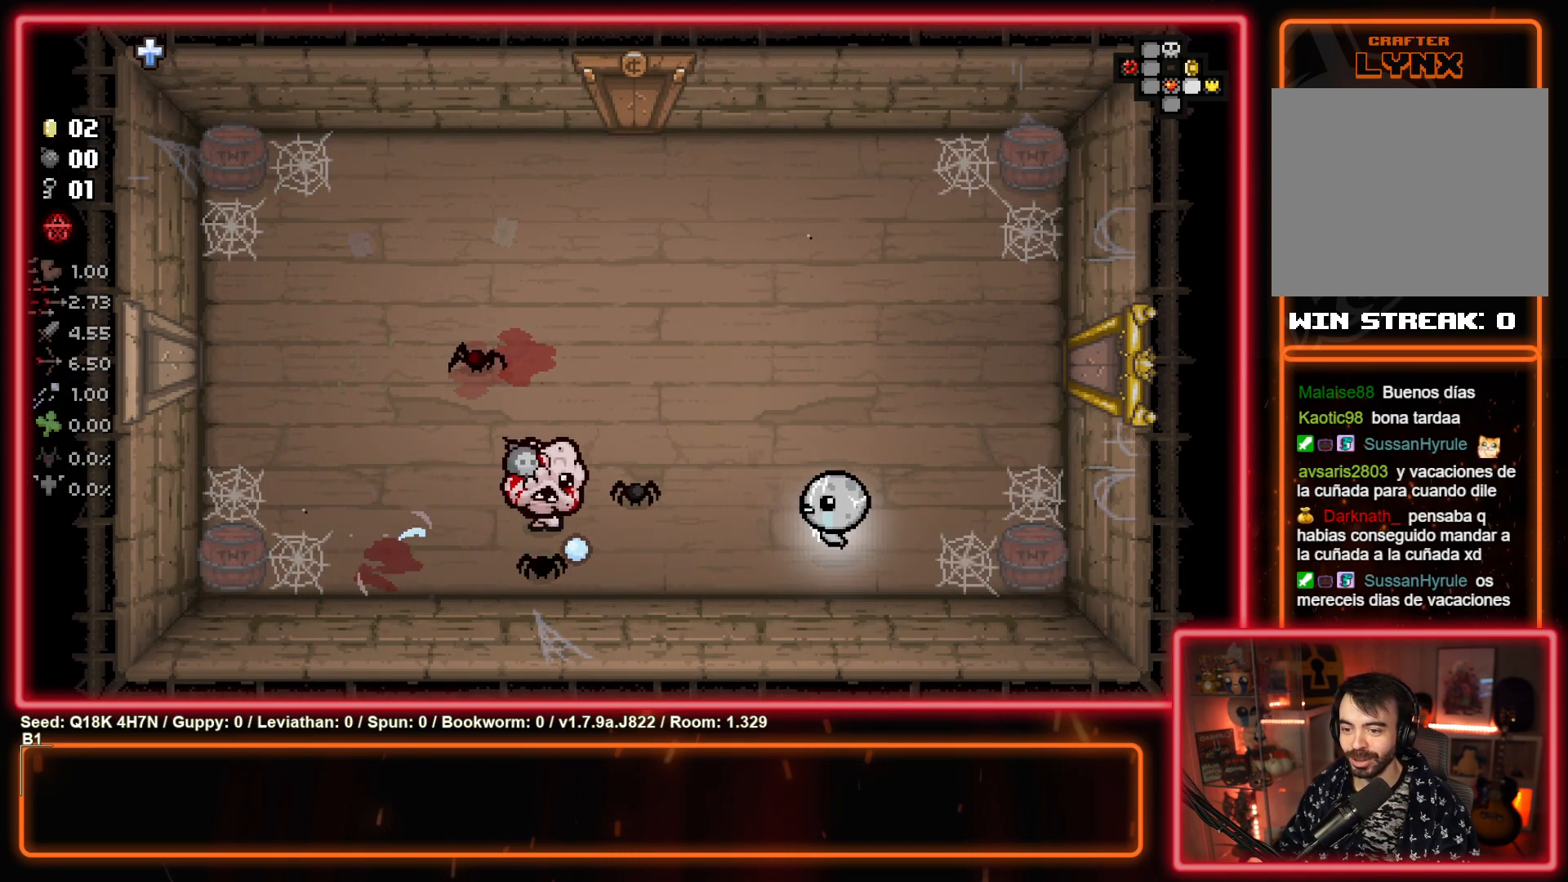
{"buttons": ["SQUARE"], "left_stick": "center", "events": [[50, "SQUARE", "down"], [233, "SQUARE", "up"], [333, "SQUARE", "down"], [350, "left_stick", "center"], [400, "left_stick", "left"], [450, "left_stick", "center"]]}
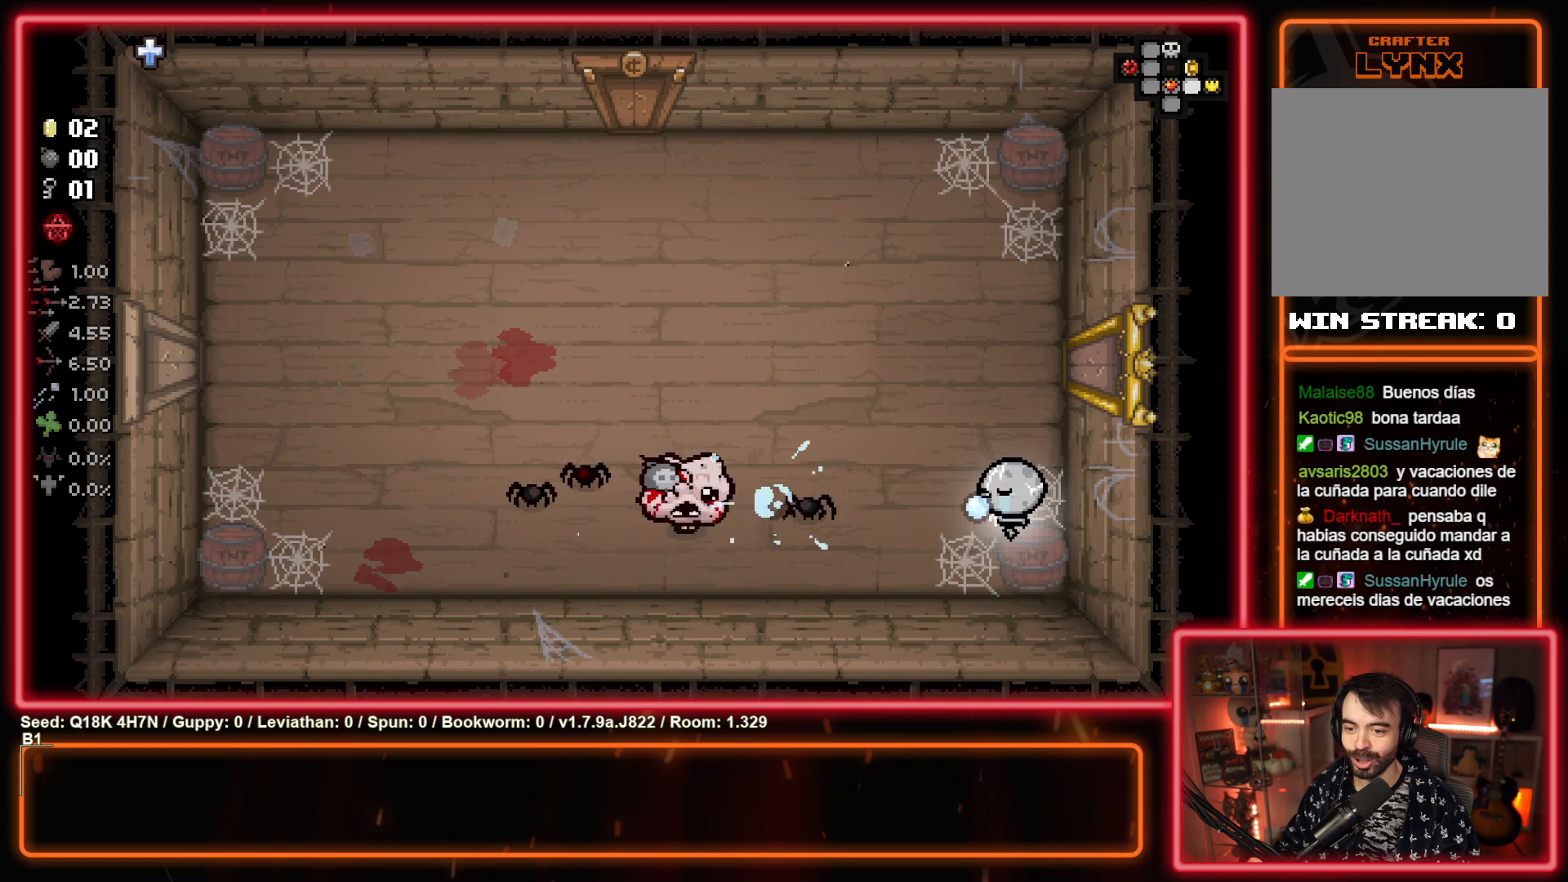
{"buttons": [], "left_stick": "up-left", "events": [[17, "left_stick", "up-right"], [50, "SQUARE", "up"], [150, "left_stick", "center"], [200, "SQUARE", "down"], [250, "left_stick", "up-right"], [367, "left_stick", "up"], [383, "SQUARE", "up"], [483, "left_stick", "up-left"]]}
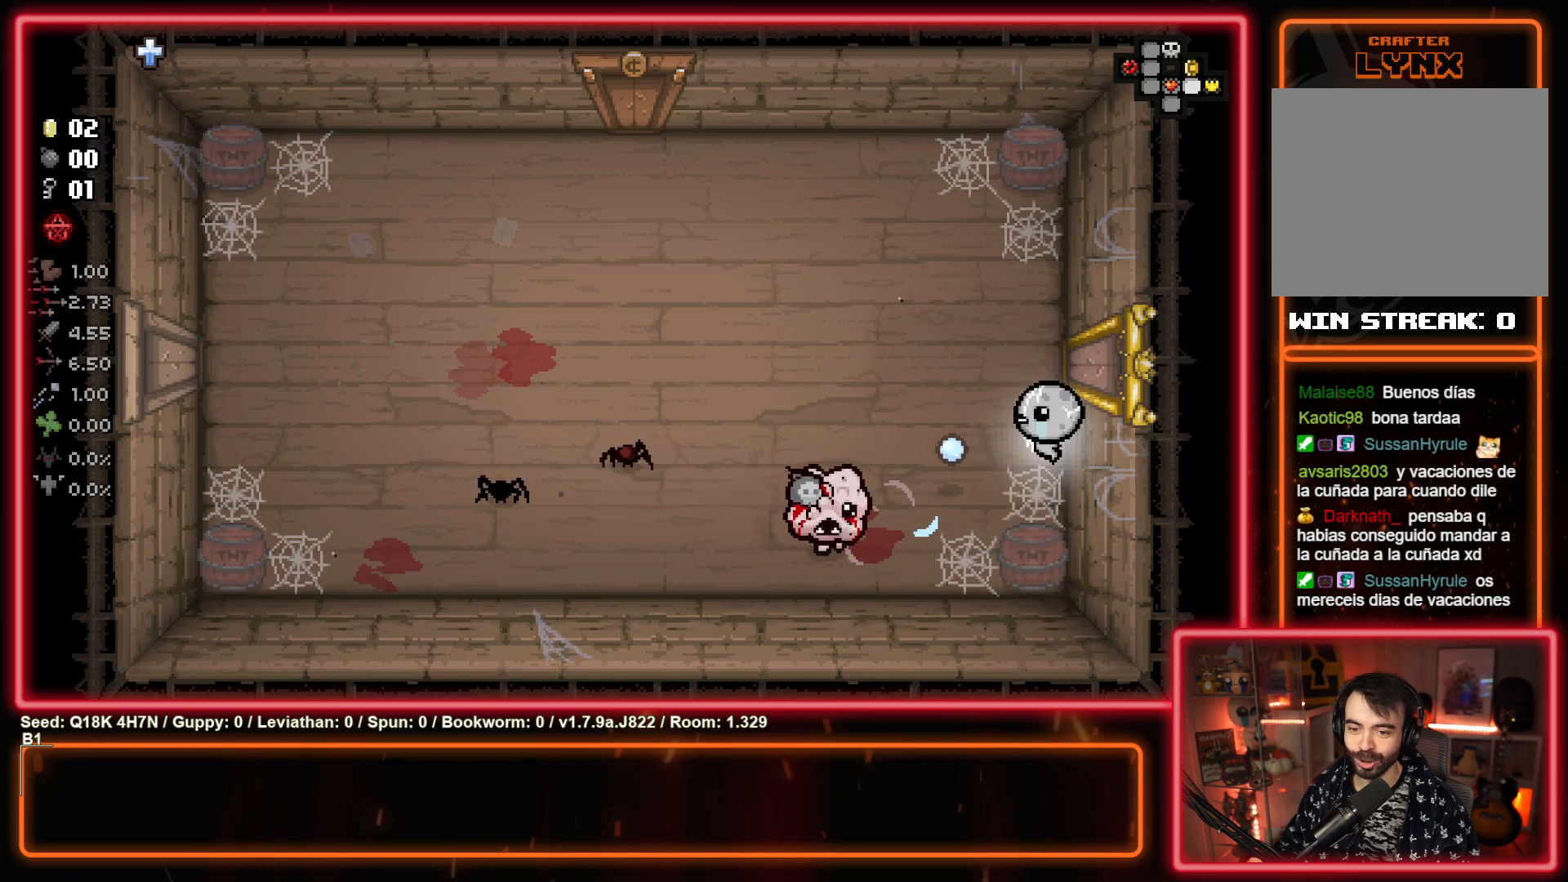
{"buttons": ["CROSS"], "left_stick": "up-left", "events": [[383, "CROSS", "down"]]}
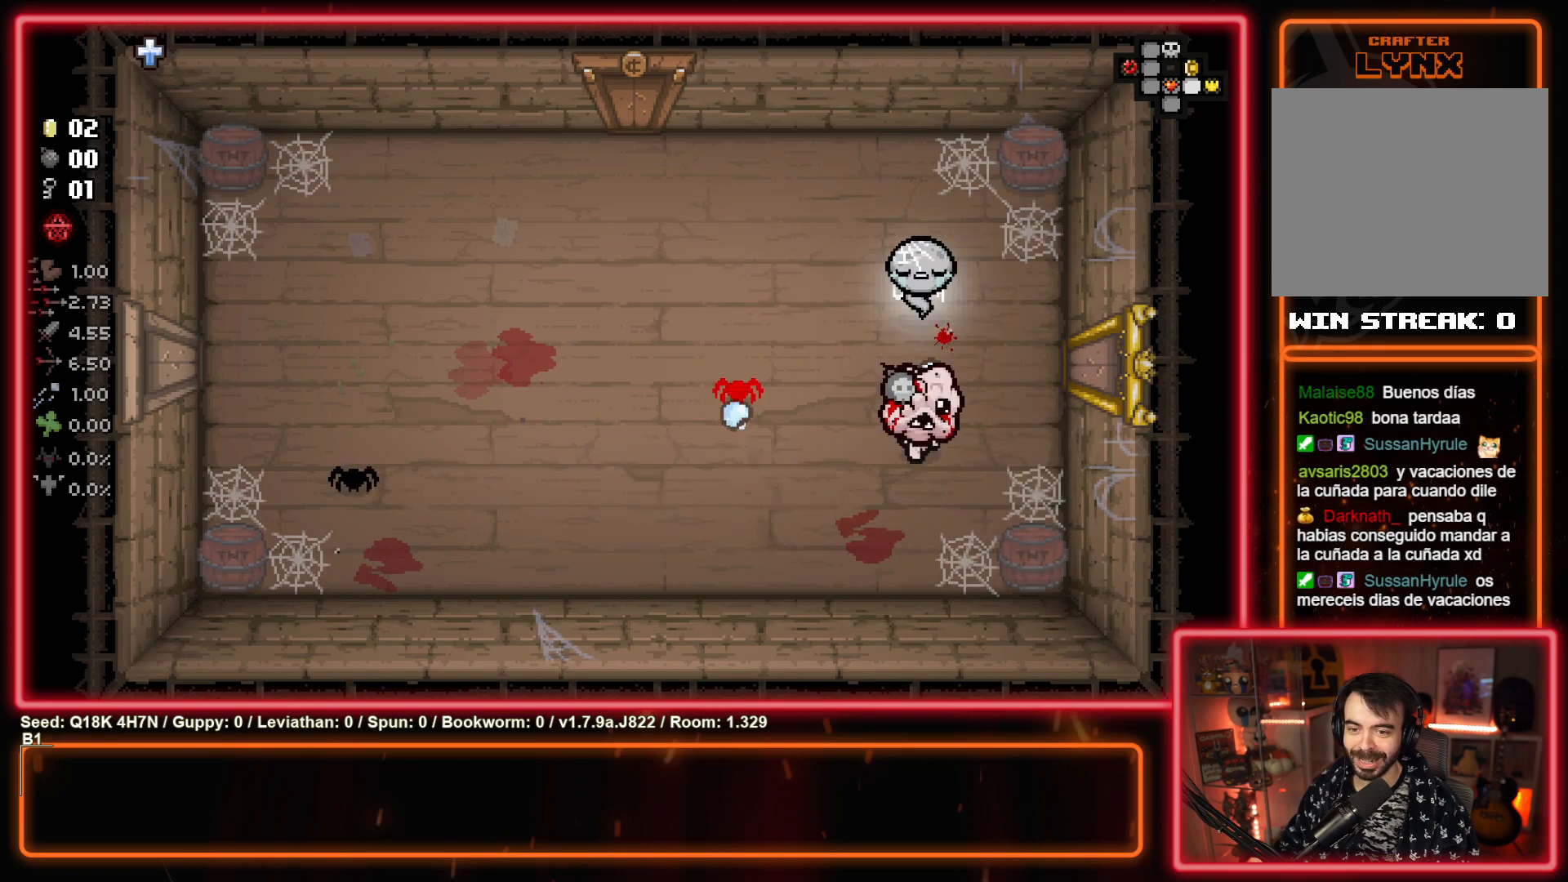
{"buttons": ["CROSS"], "left_stick": "left", "events": [[67, "CROSS", "up"], [350, "left_stick", "left"], [417, "CROSS", "down"]]}
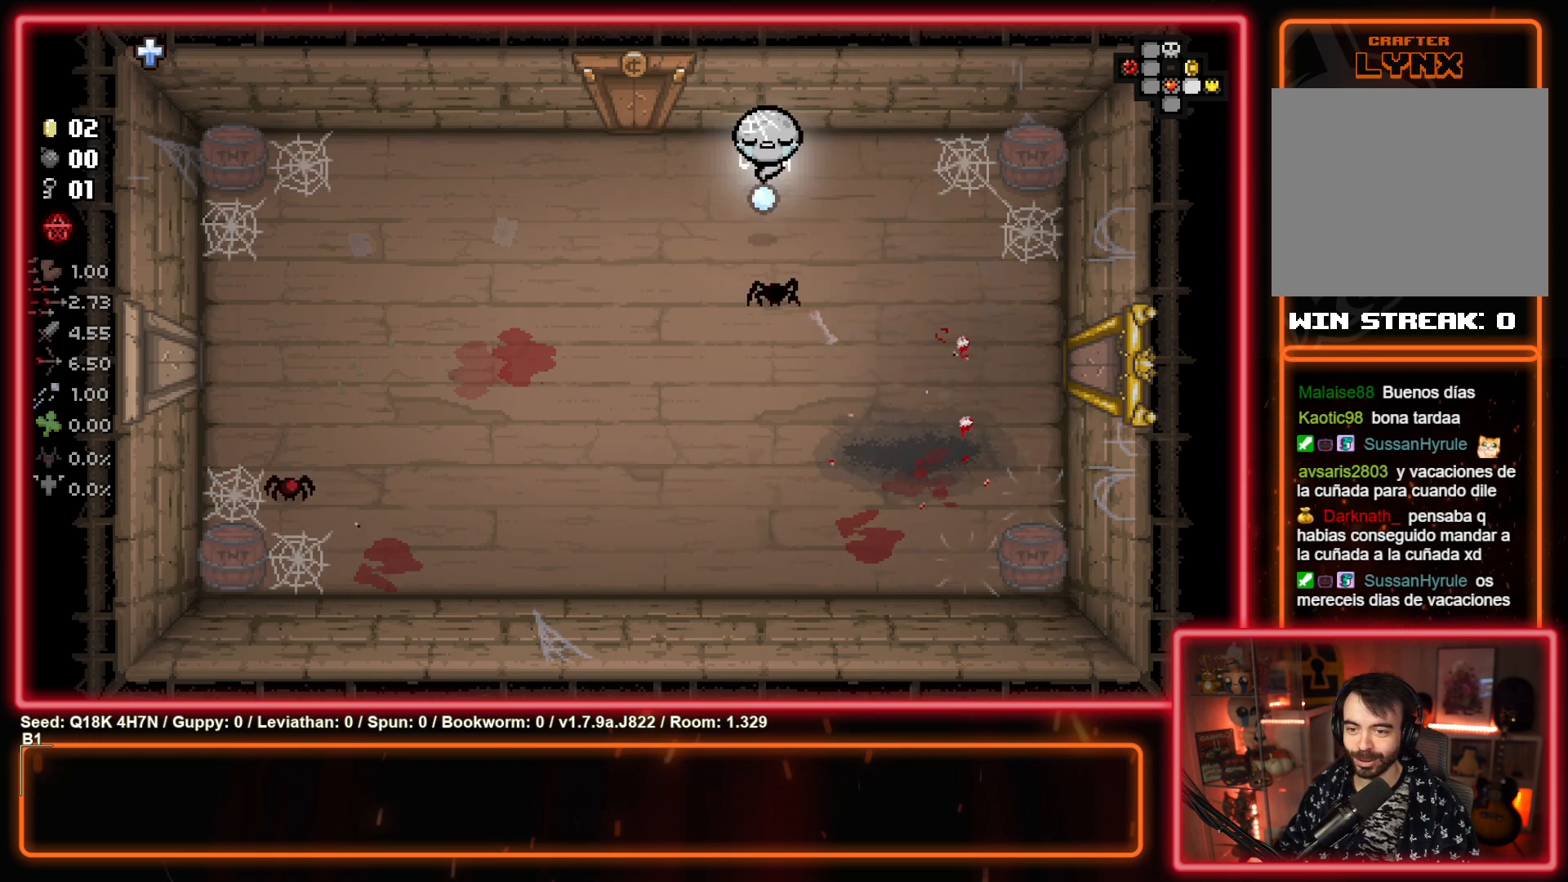
{"buttons": [], "left_stick": "up-left", "events": [[50, "CROSS", "up"], [300, "left_stick", "right"], [350, "CIRCLE", "down"], [483, "left_stick", "up-left"], [500, "CIRCLE", "up"]]}
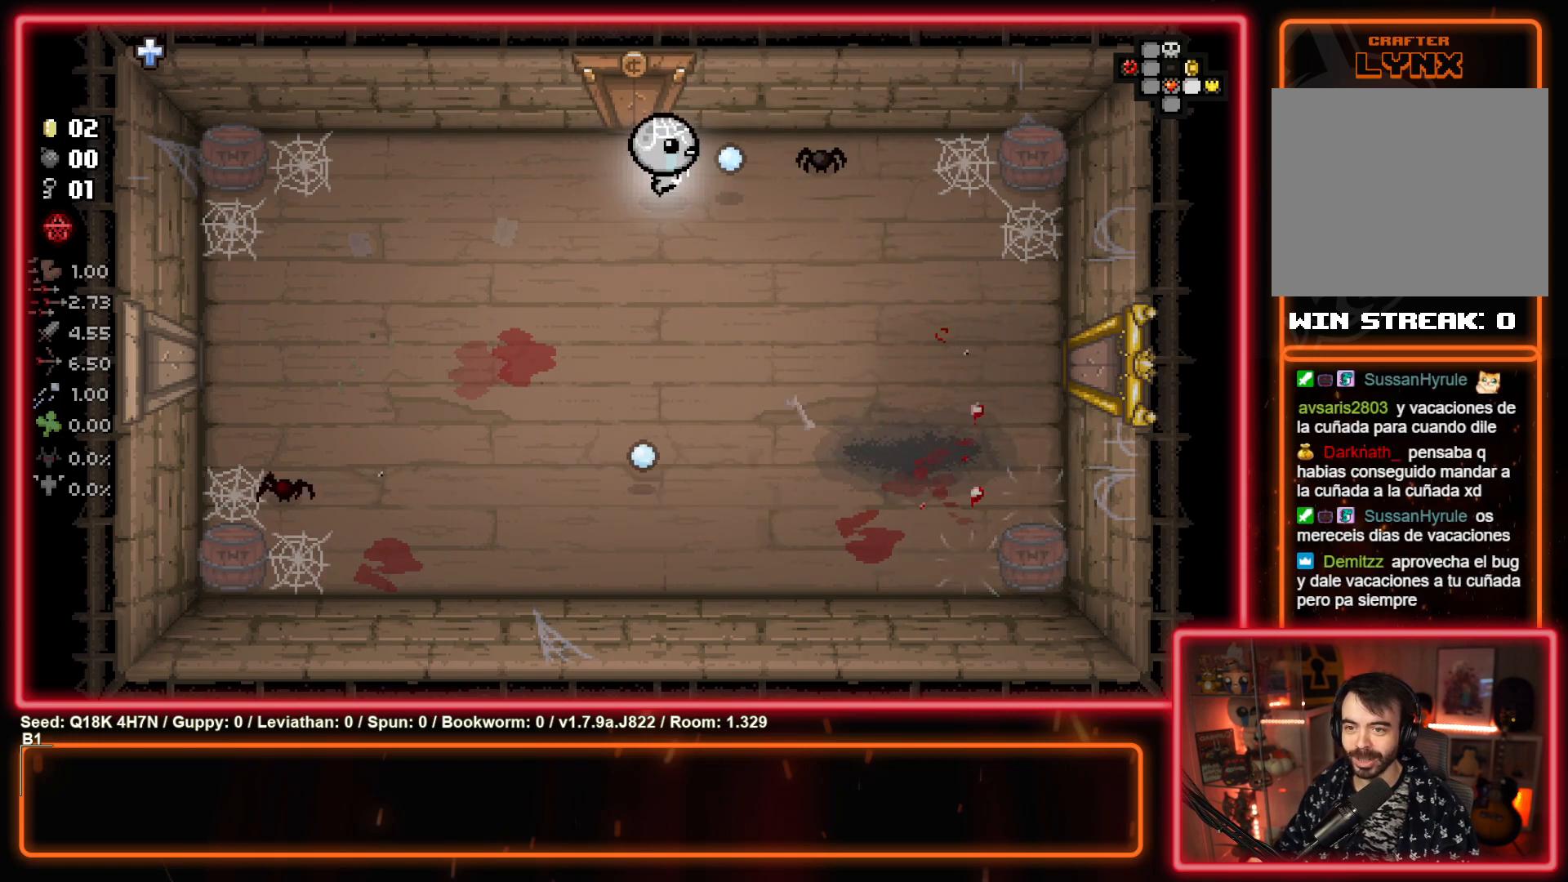
{"buttons": [], "left_stick": "left", "events": [[100, "left_stick", "center"], [167, "CIRCLE", "down"], [183, "left_stick", "left"], [317, "CIRCLE", "up"], [367, "left_stick", "center"], [433, "left_stick", "left"]]}
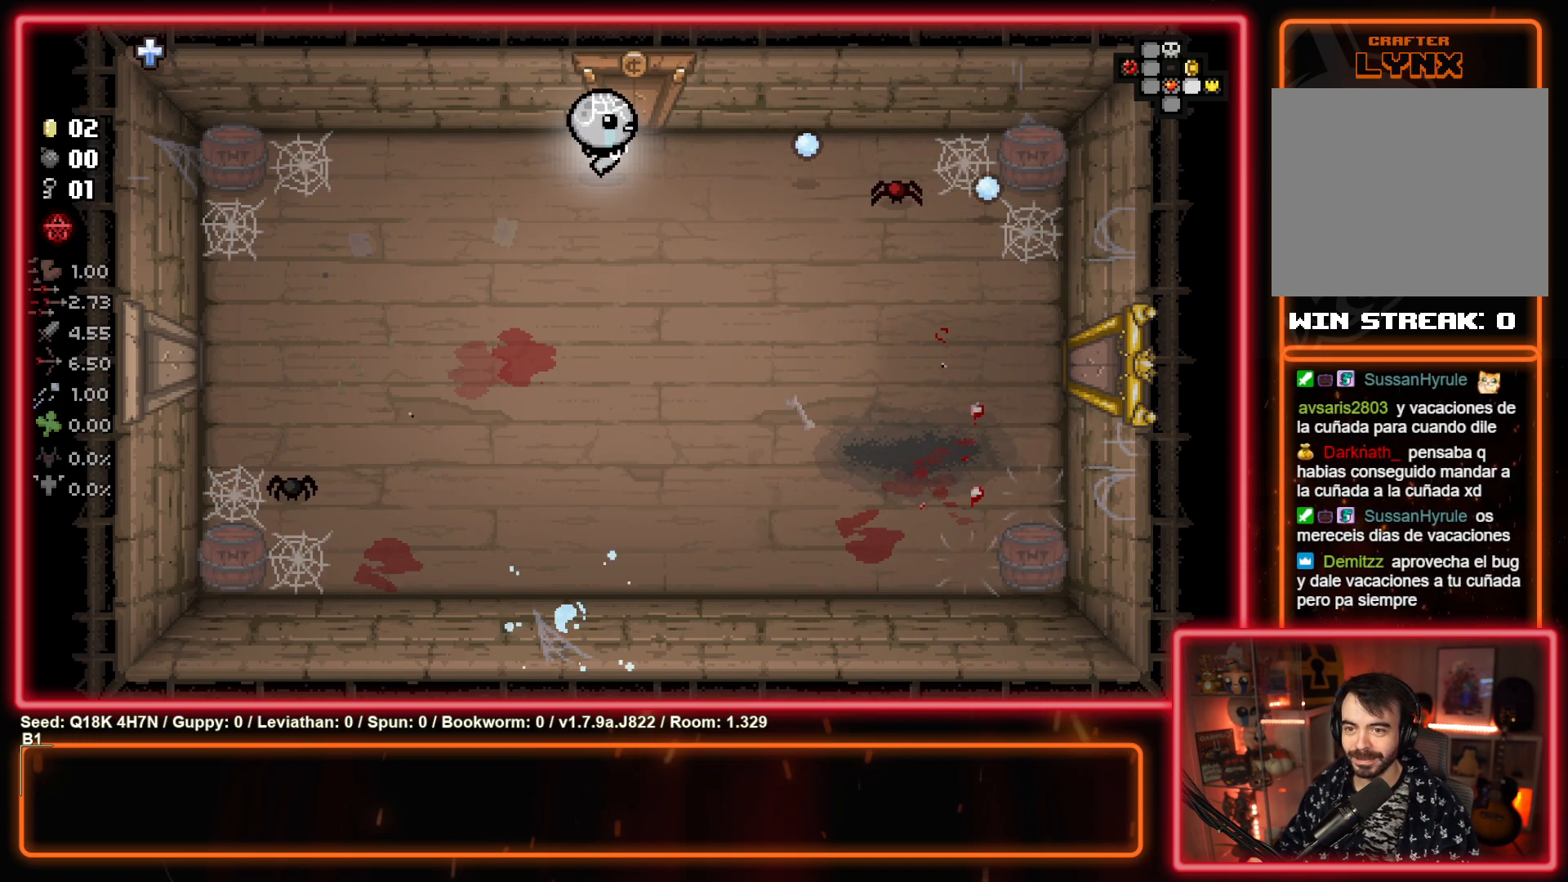
{"buttons": ["CIRCLE"], "left_stick": "down-right", "events": [[17, "CIRCLE", "down"], [150, "left_stick", "down"], [183, "CIRCLE", "up"], [217, "left_stick", "down-right"], [450, "CIRCLE", "down"]]}
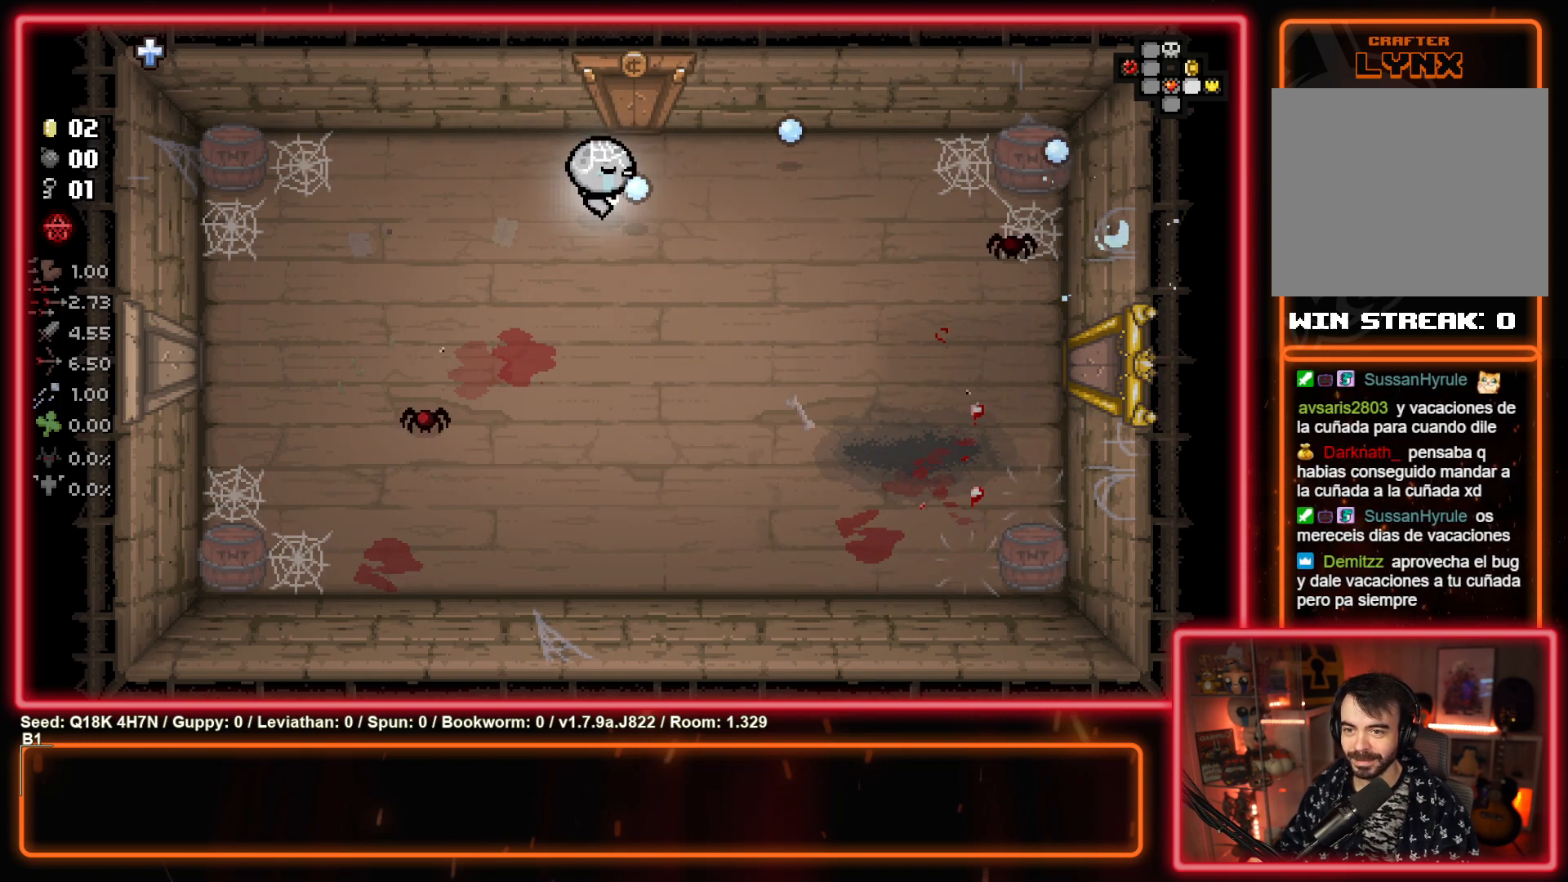
{"buttons": [], "left_stick": "down", "events": [[100, "CIRCLE", "up"], [233, "CIRCLE", "down"], [333, "left_stick", "down"], [383, "CIRCLE", "up"]]}
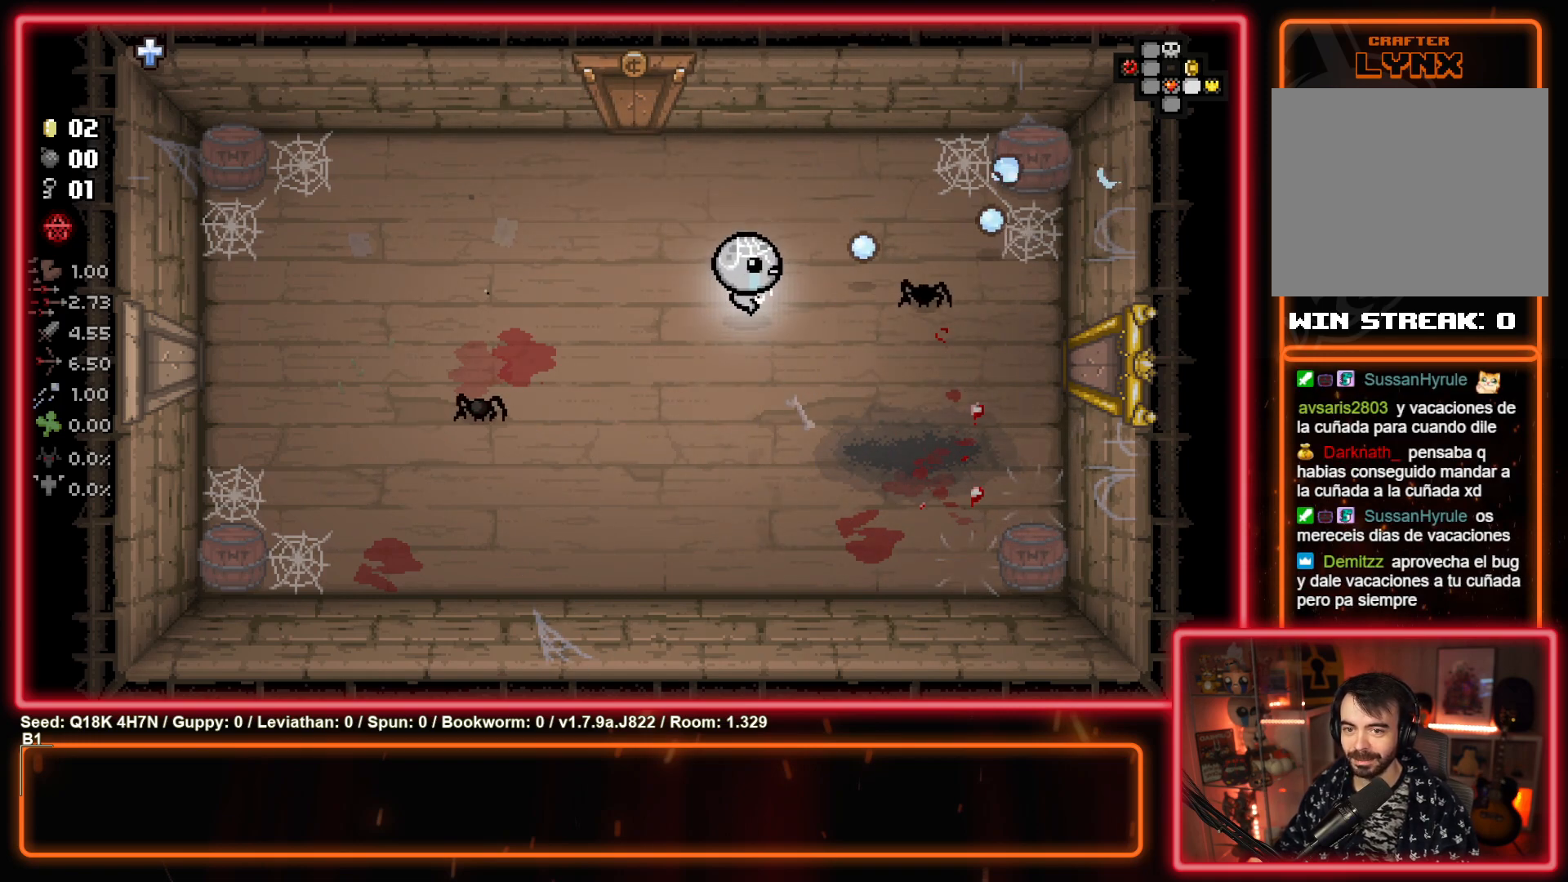
{"buttons": [], "left_stick": "down", "events": []}